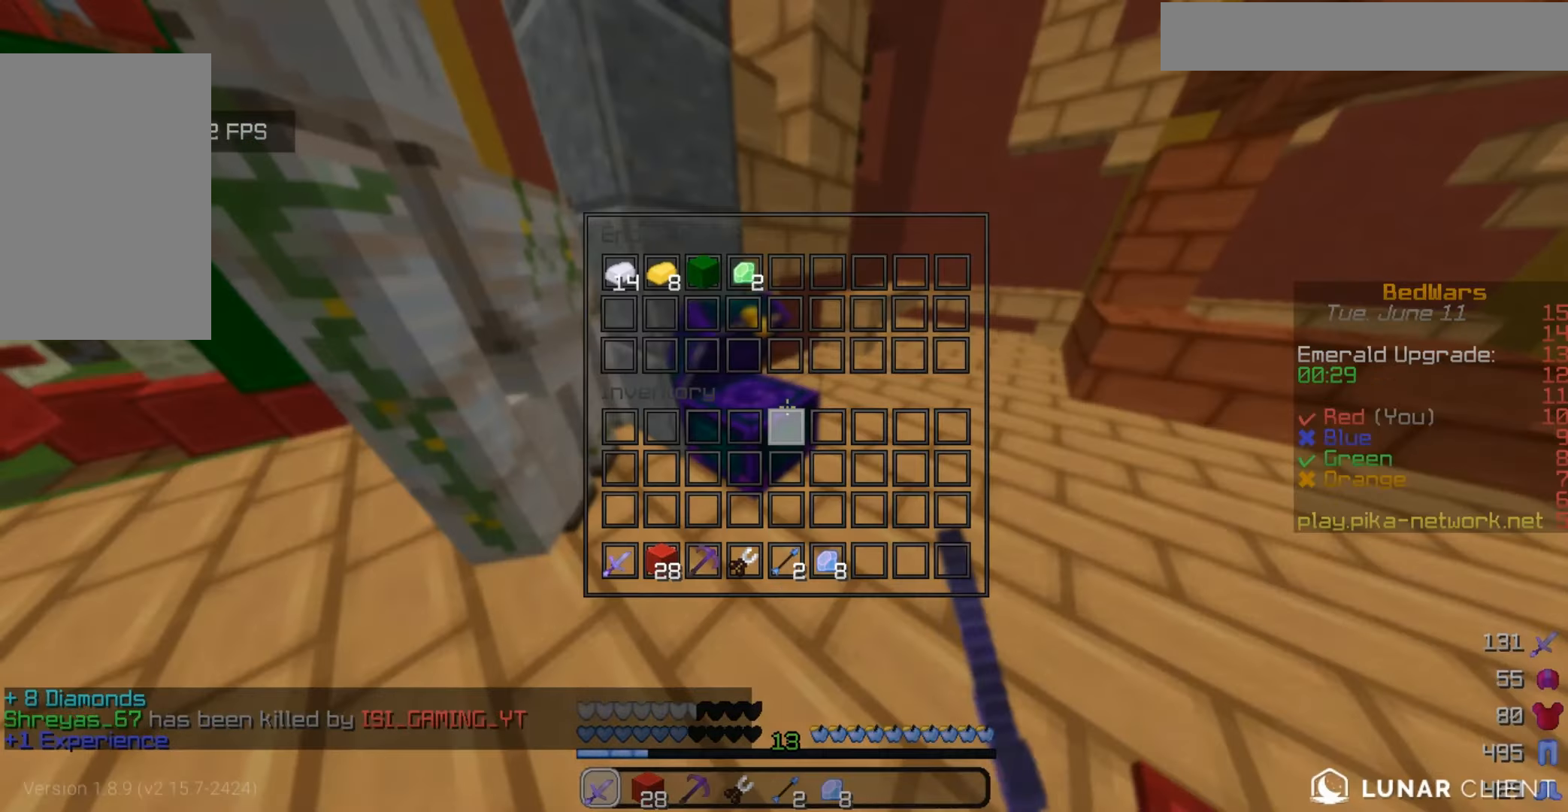
Gameplay with keyboard and mouse; each line is a JSON object with the keys and mouse buttons held at the frame after it. "events" lists presses ("down") and releases ("up") of "a", "d", "s", "w", "mouse_left" and "mouse_right" between this image and that frame as [ms after this image, input, new state], when the widget could be followed in between. "mouse_left", "mouse_right" = the "left", "right" buttons of the "mouse" list. No other keys are recorded. Fast repeated clicks can show as one long hold. Mouse movement is not recorded.
{"keys": [], "mouse": [], "events": []}
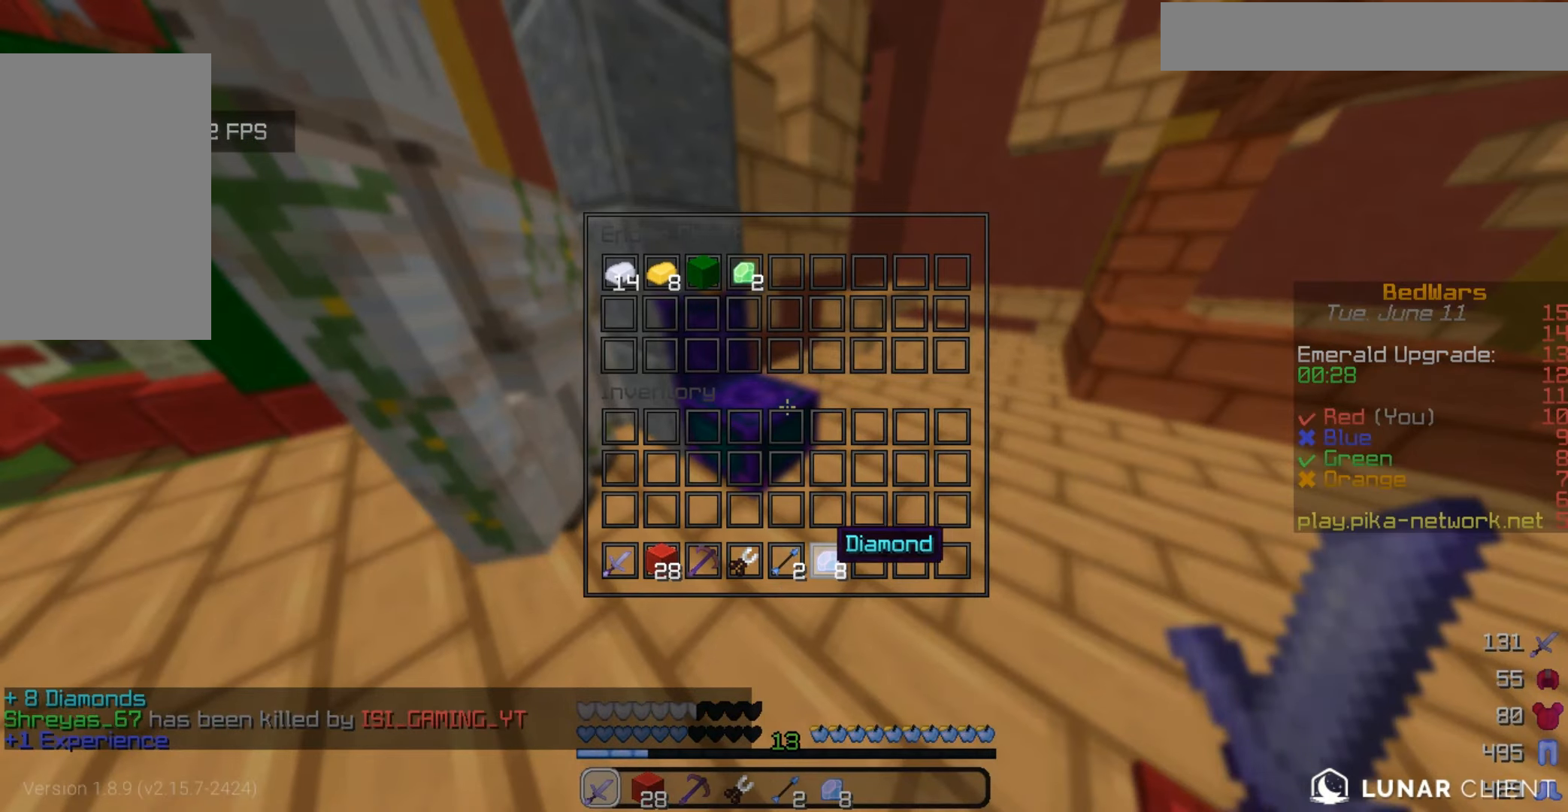
{"keys": ["w"], "mouse": [], "events": [[400, "w", "down"]]}
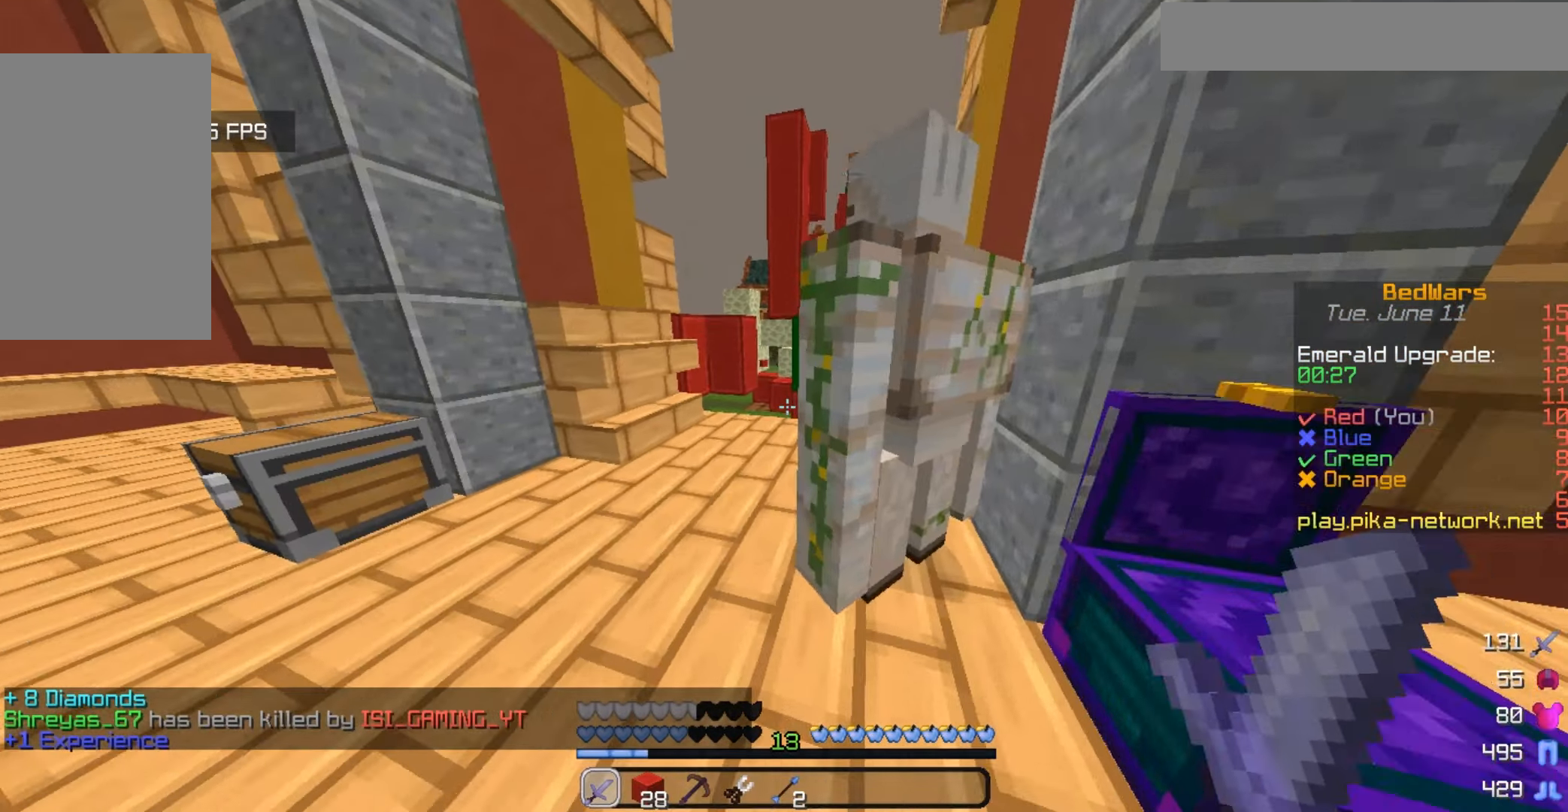
{"keys": ["w"], "mouse": [], "events": []}
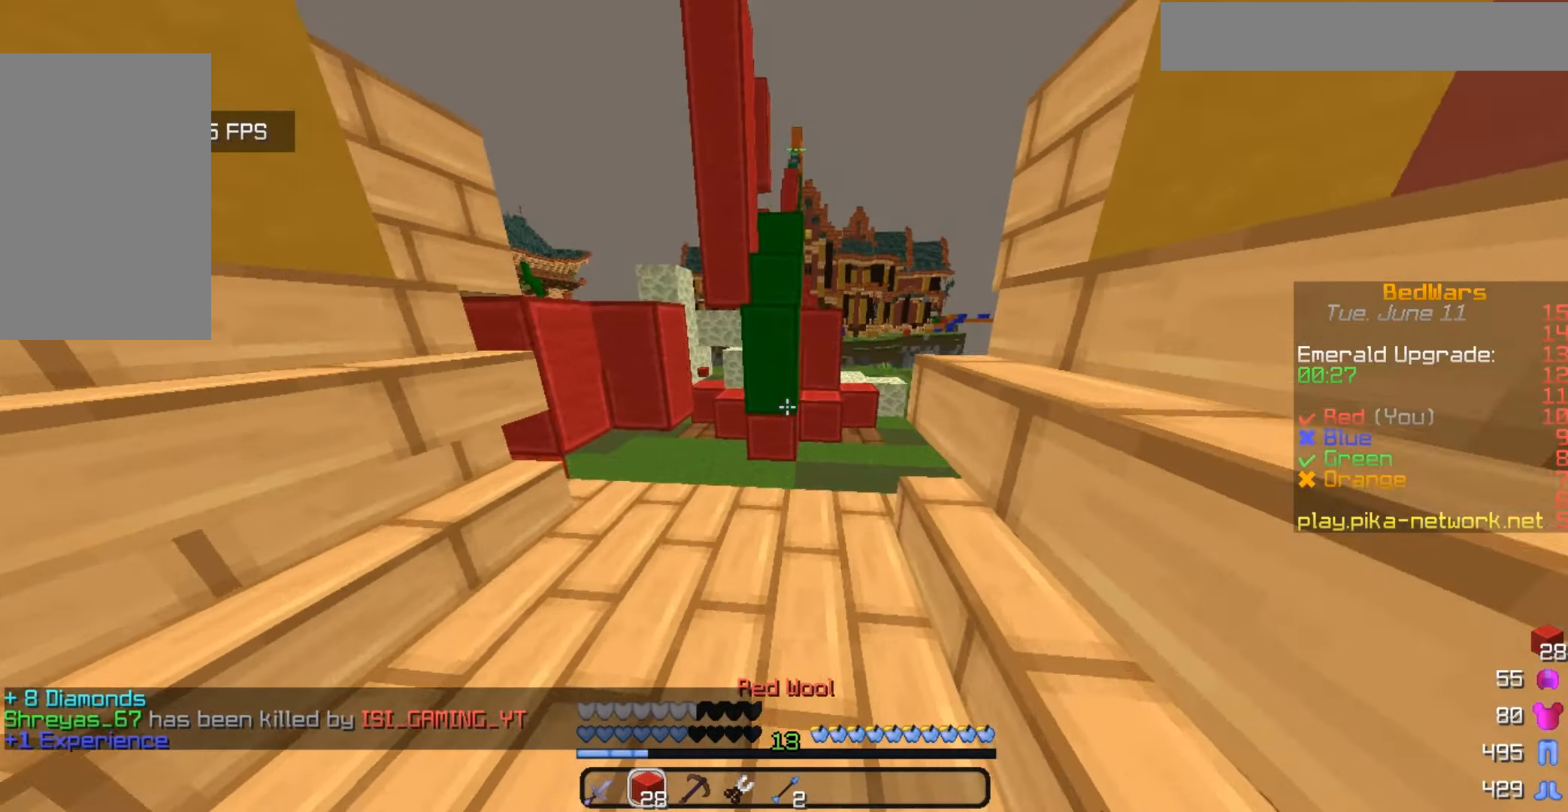
{"keys": ["w"], "mouse": [], "events": []}
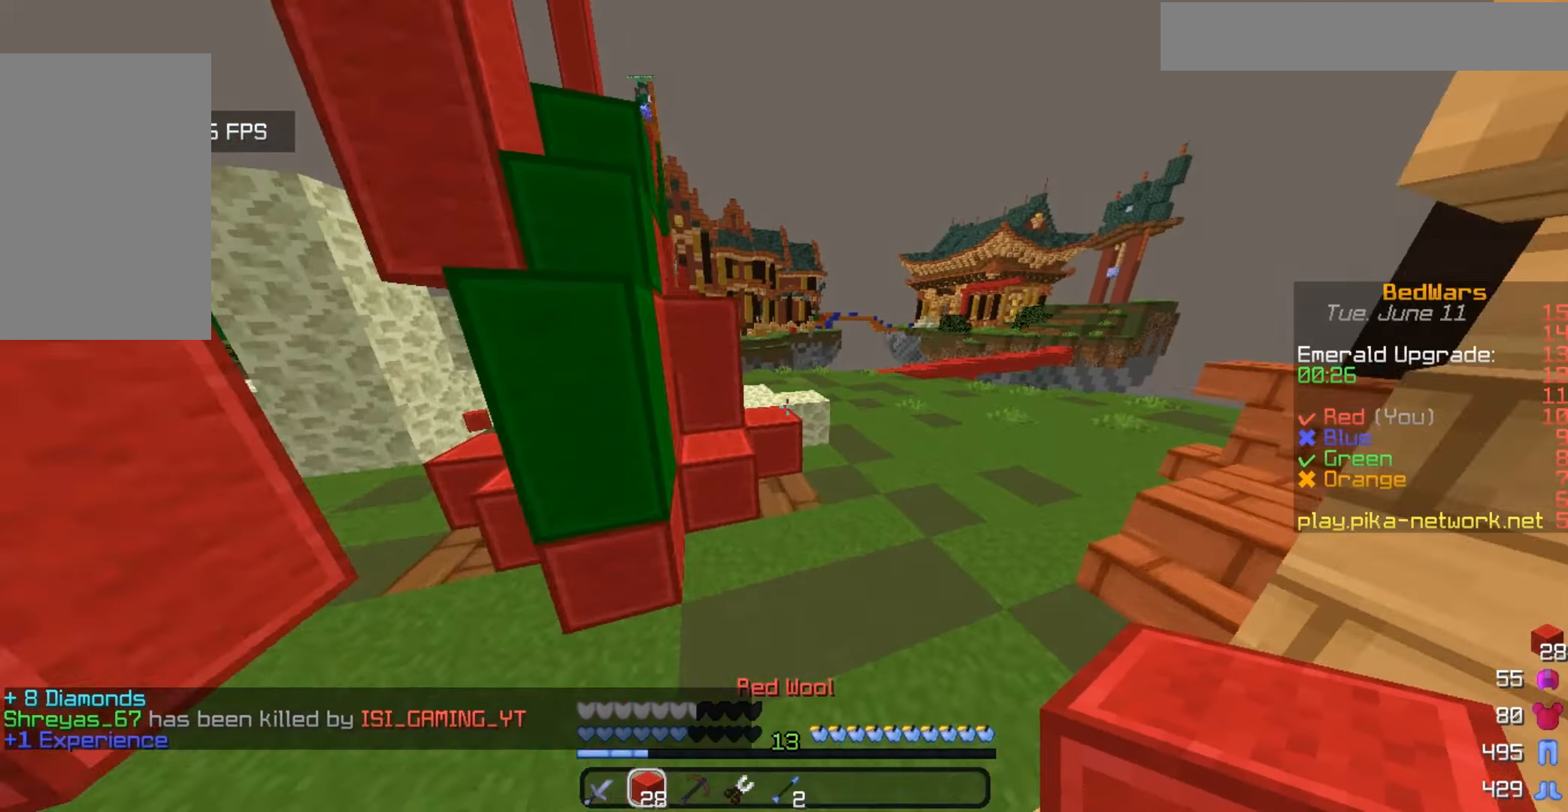
{"keys": ["w"], "mouse": [], "events": []}
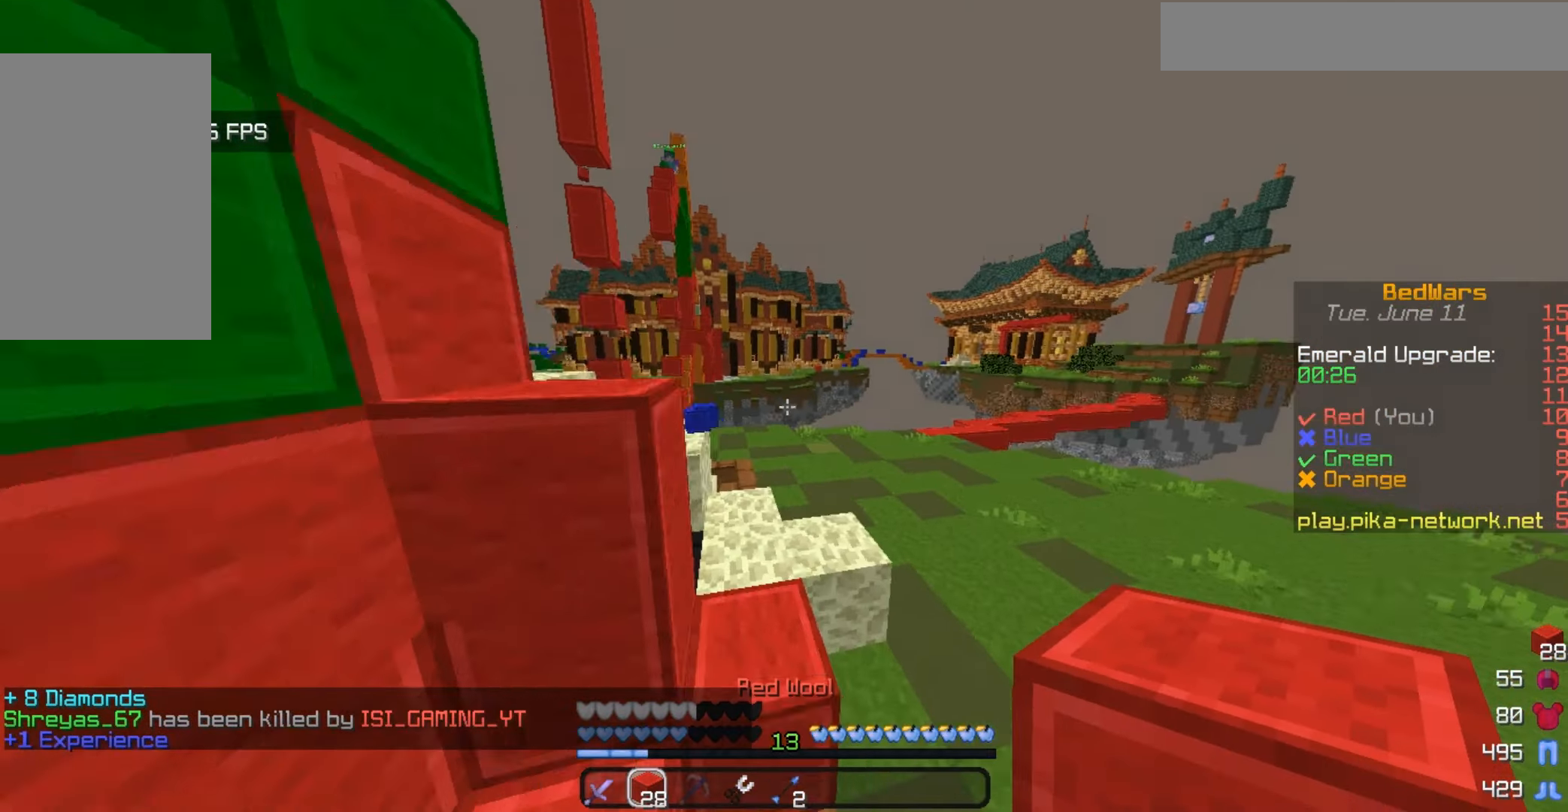
{"keys": ["w"], "mouse": [], "events": []}
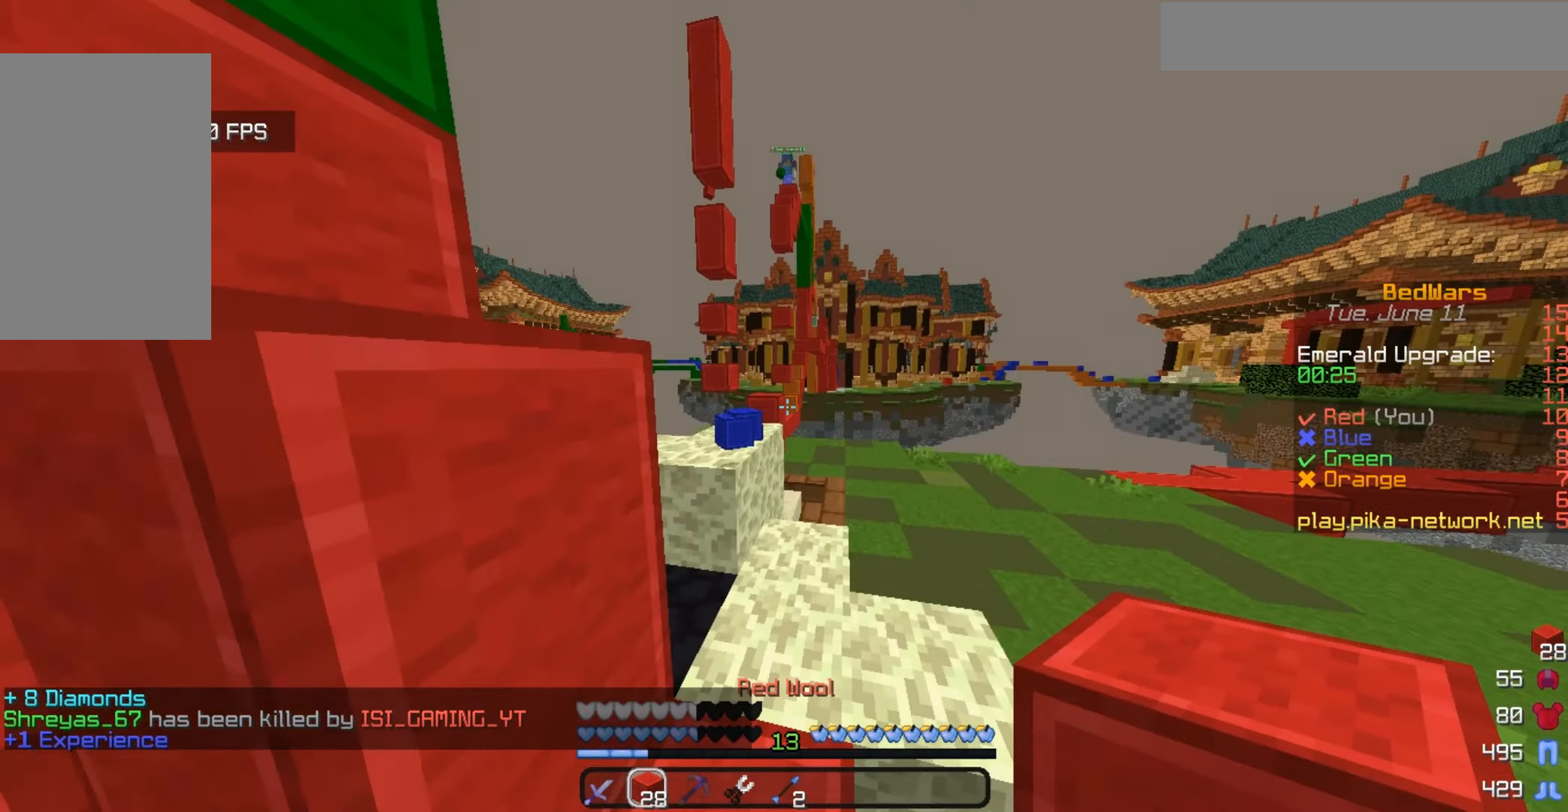
{"keys": [], "mouse": [], "events": [[400, "w", "up"]]}
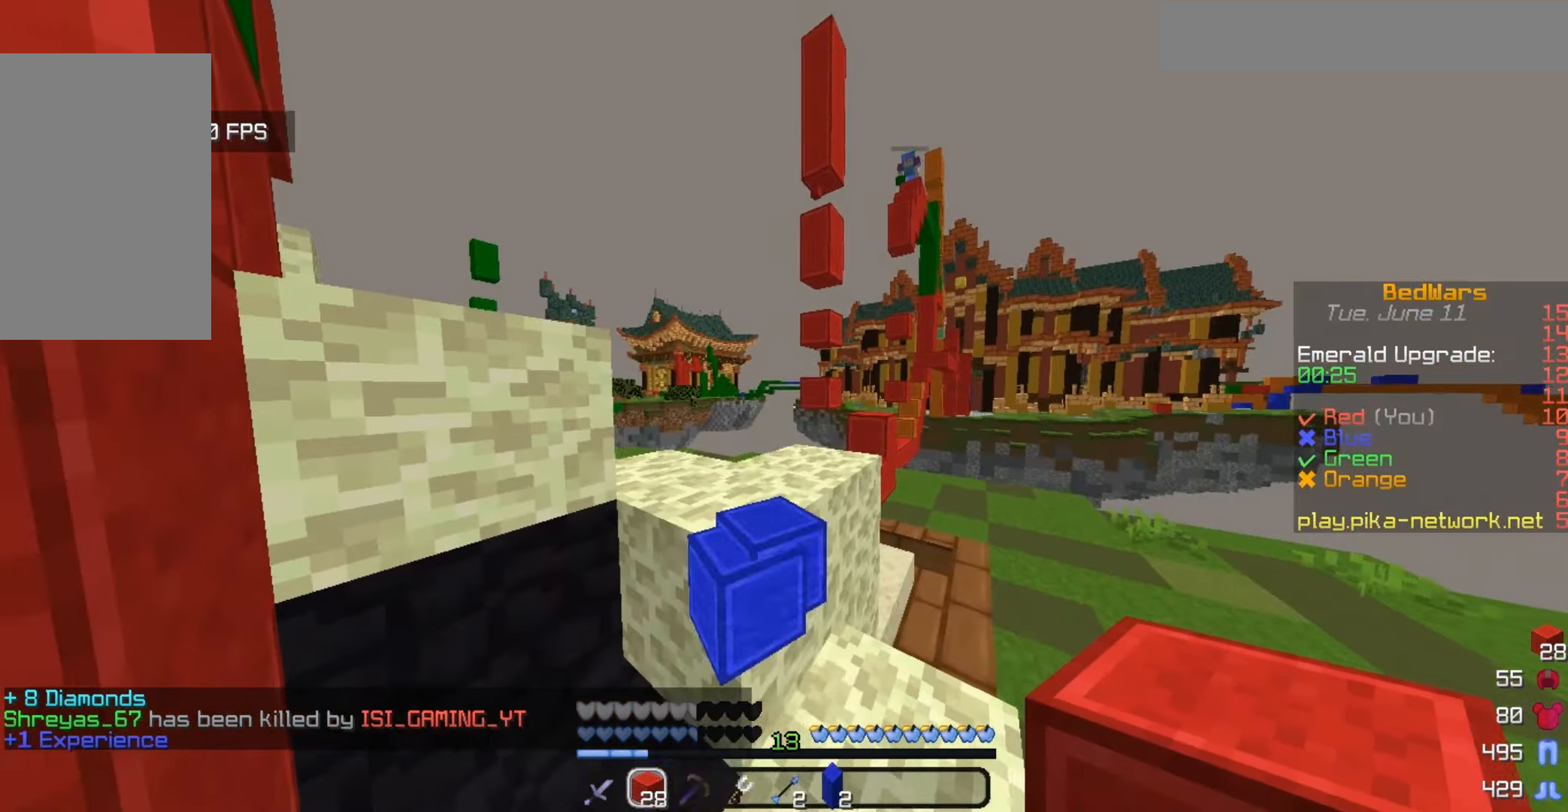
{"keys": ["w"], "mouse": [], "events": [[300, "a", "down"], [400, "w", "down"], [467, "a", "up"]]}
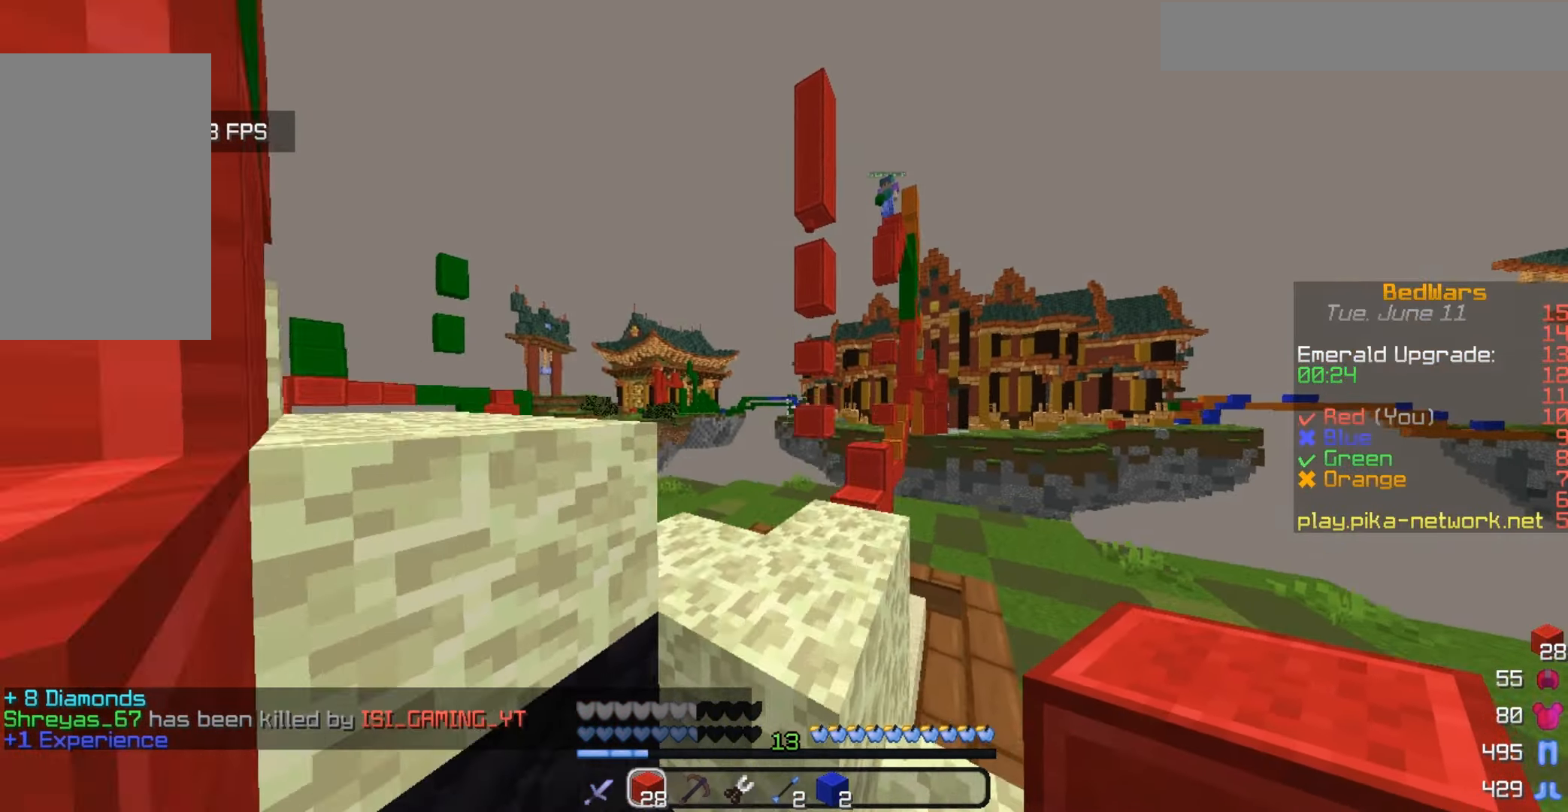
{"keys": [], "mouse": [], "events": [[467, "w", "up"]]}
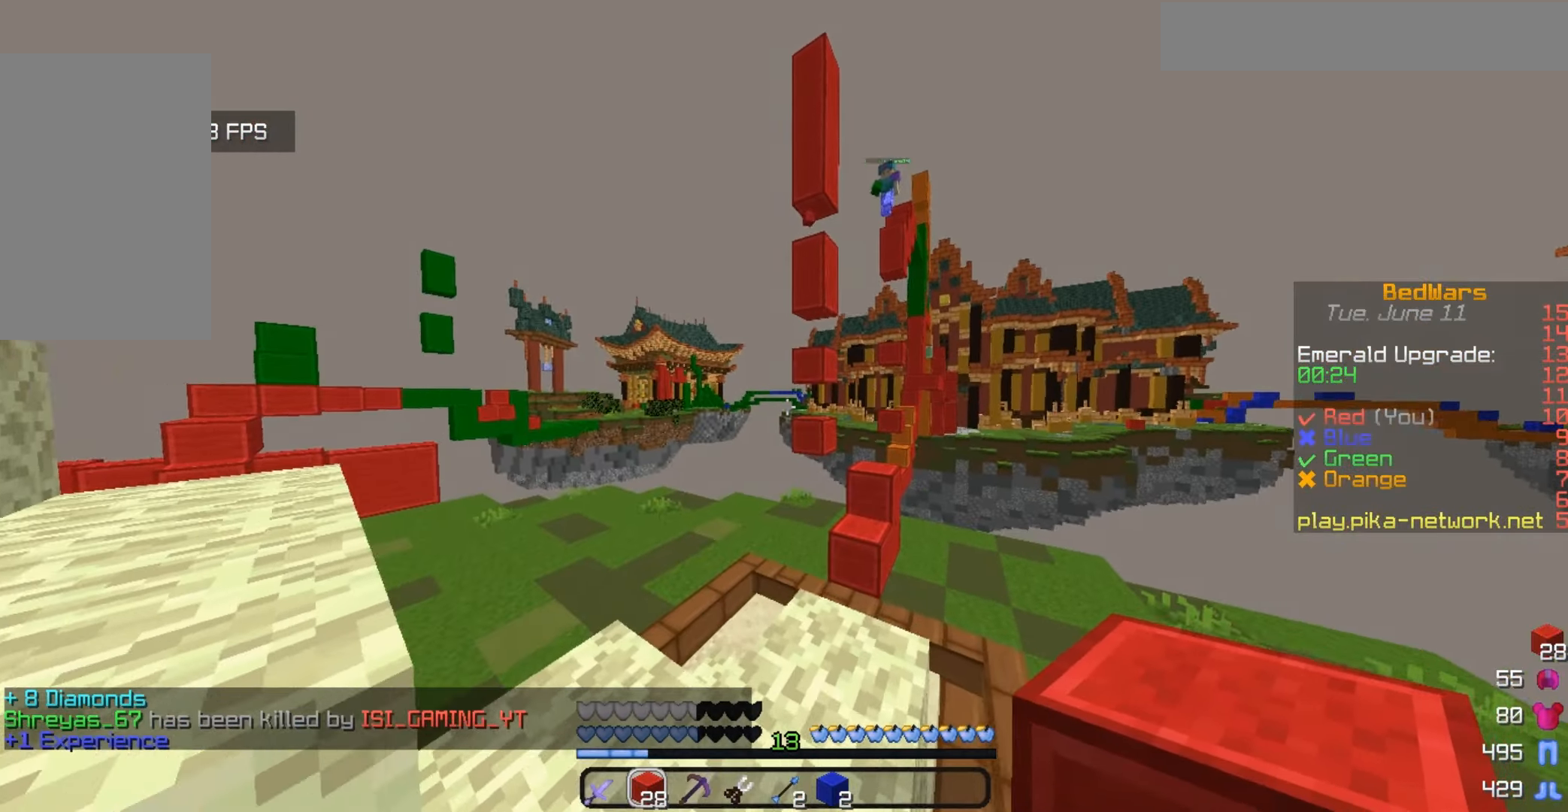
{"keys": ["s"], "mouse": [], "events": [[133, "w", "down"], [333, "w", "up"], [500, "s", "down"]]}
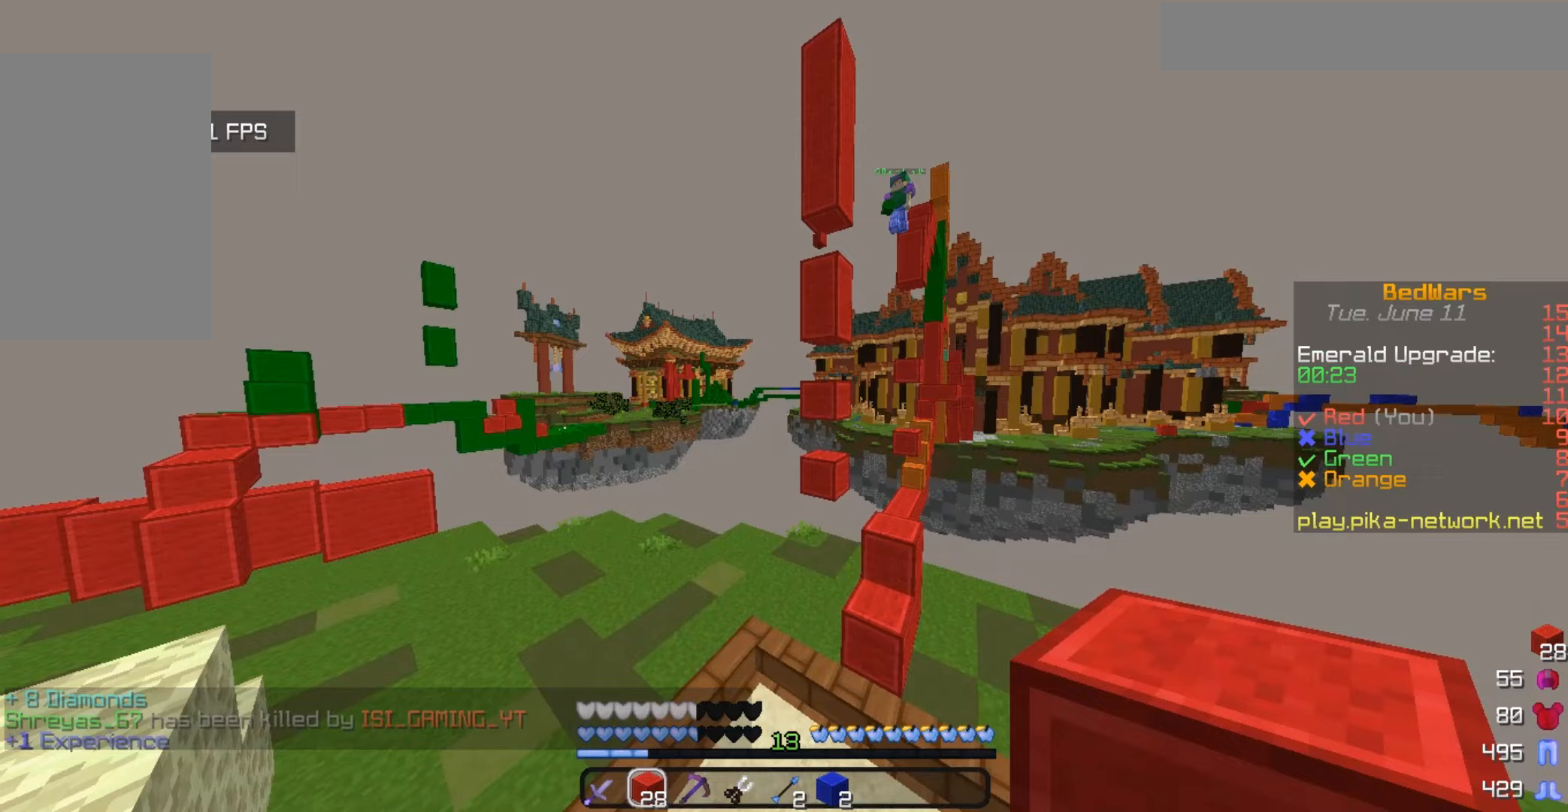
{"keys": ["a"], "mouse": [], "events": [[200, "a", "down"], [500, "s", "up"]]}
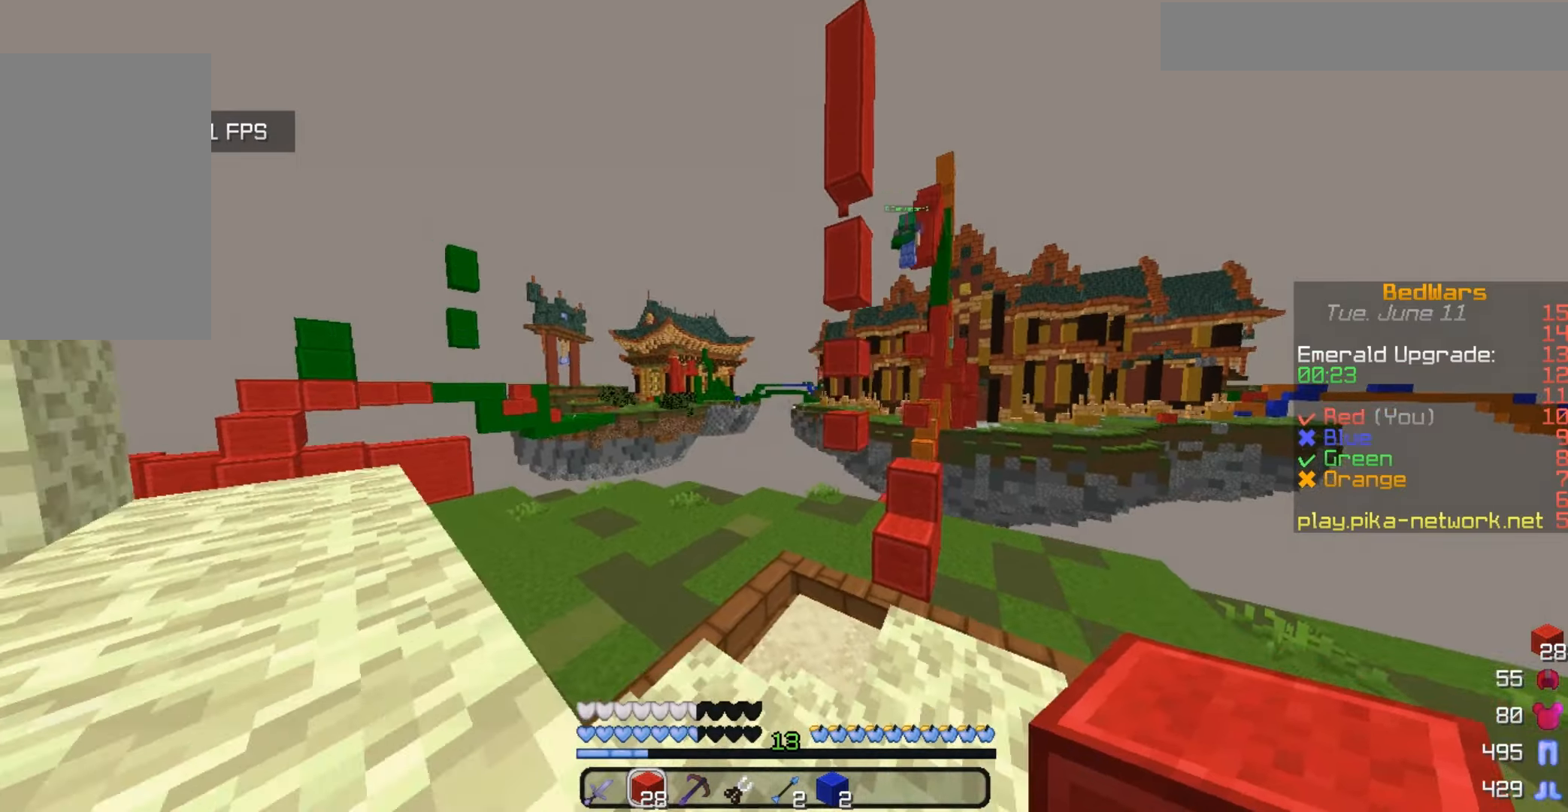
{"keys": ["w"], "mouse": [], "events": [[133, "a", "up"], [133, "w", "down"]]}
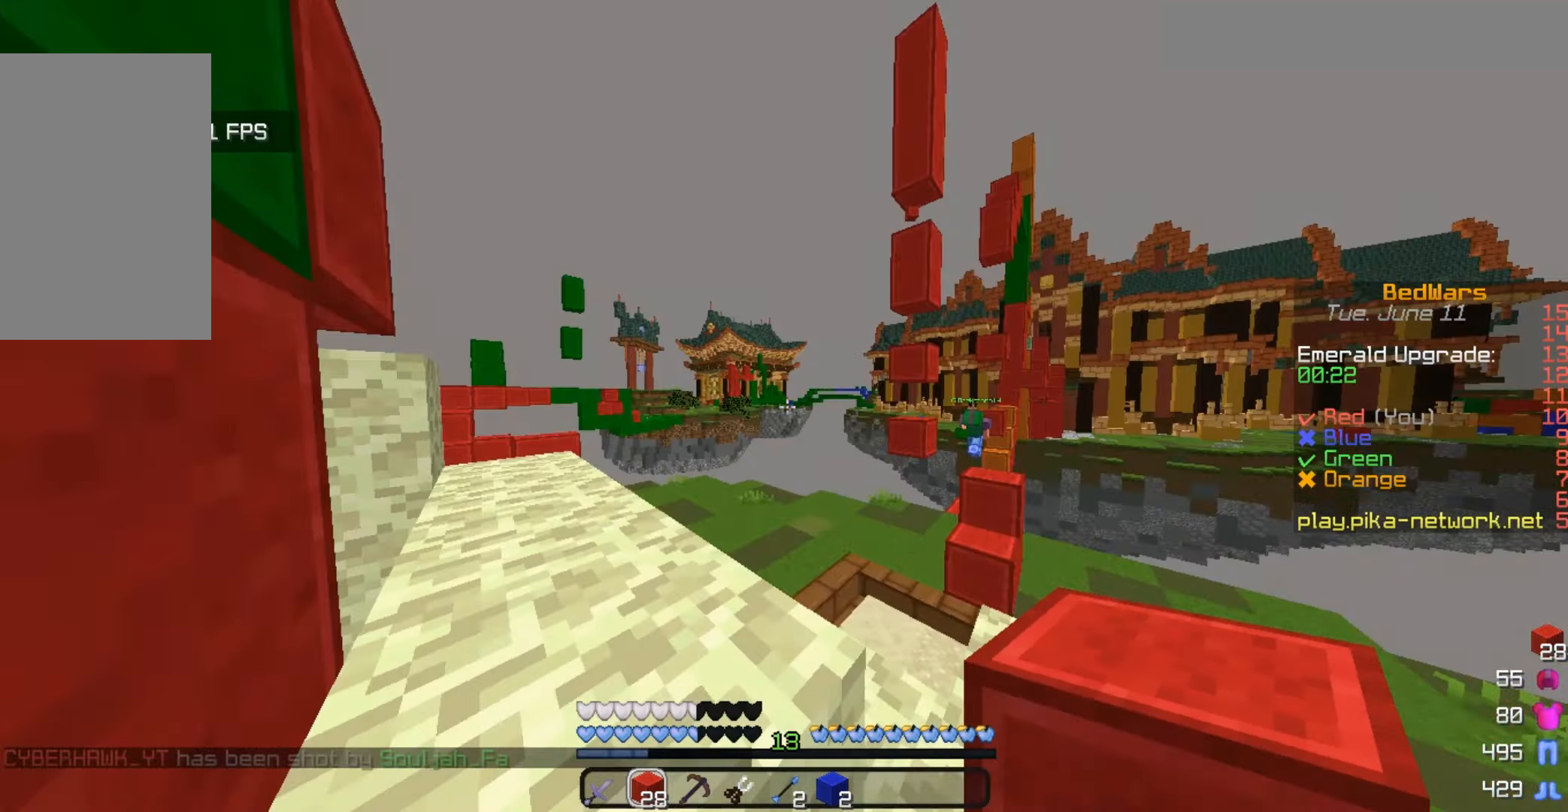
{"keys": ["w"], "mouse": [], "events": []}
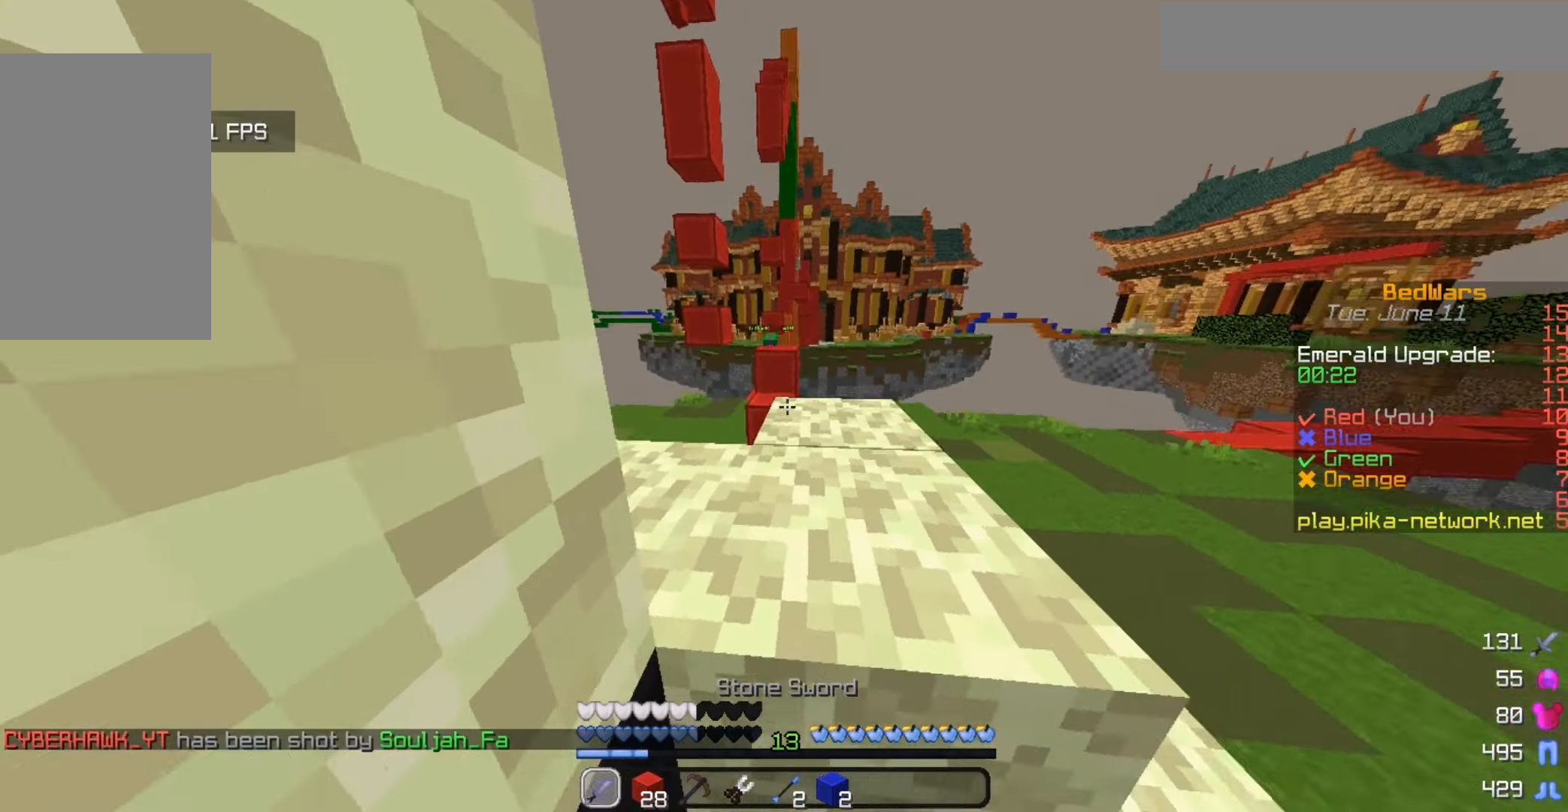
{"keys": ["w"], "mouse": [], "events": []}
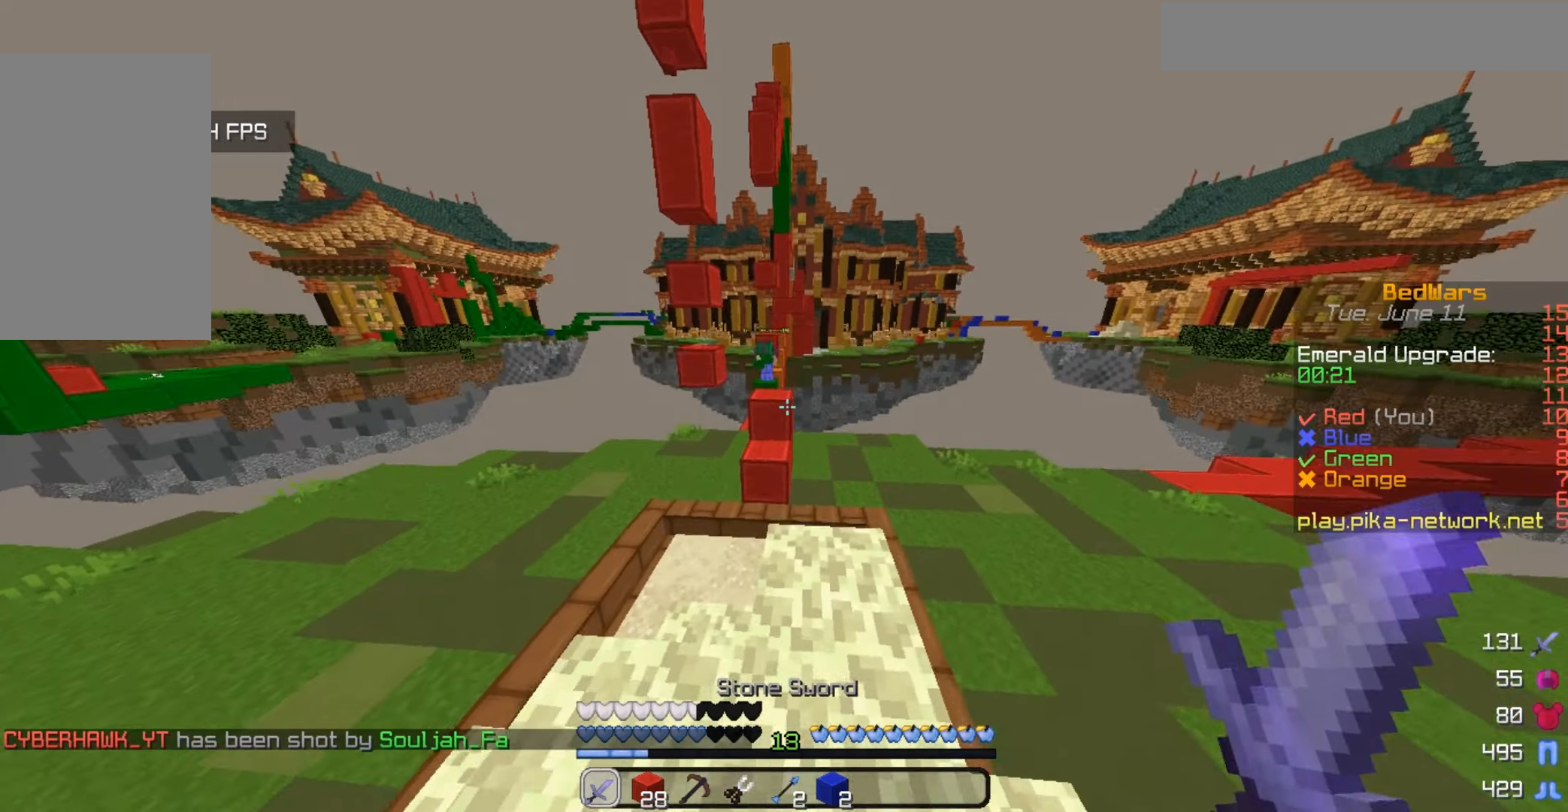
{"keys": ["w"], "mouse": [], "events": []}
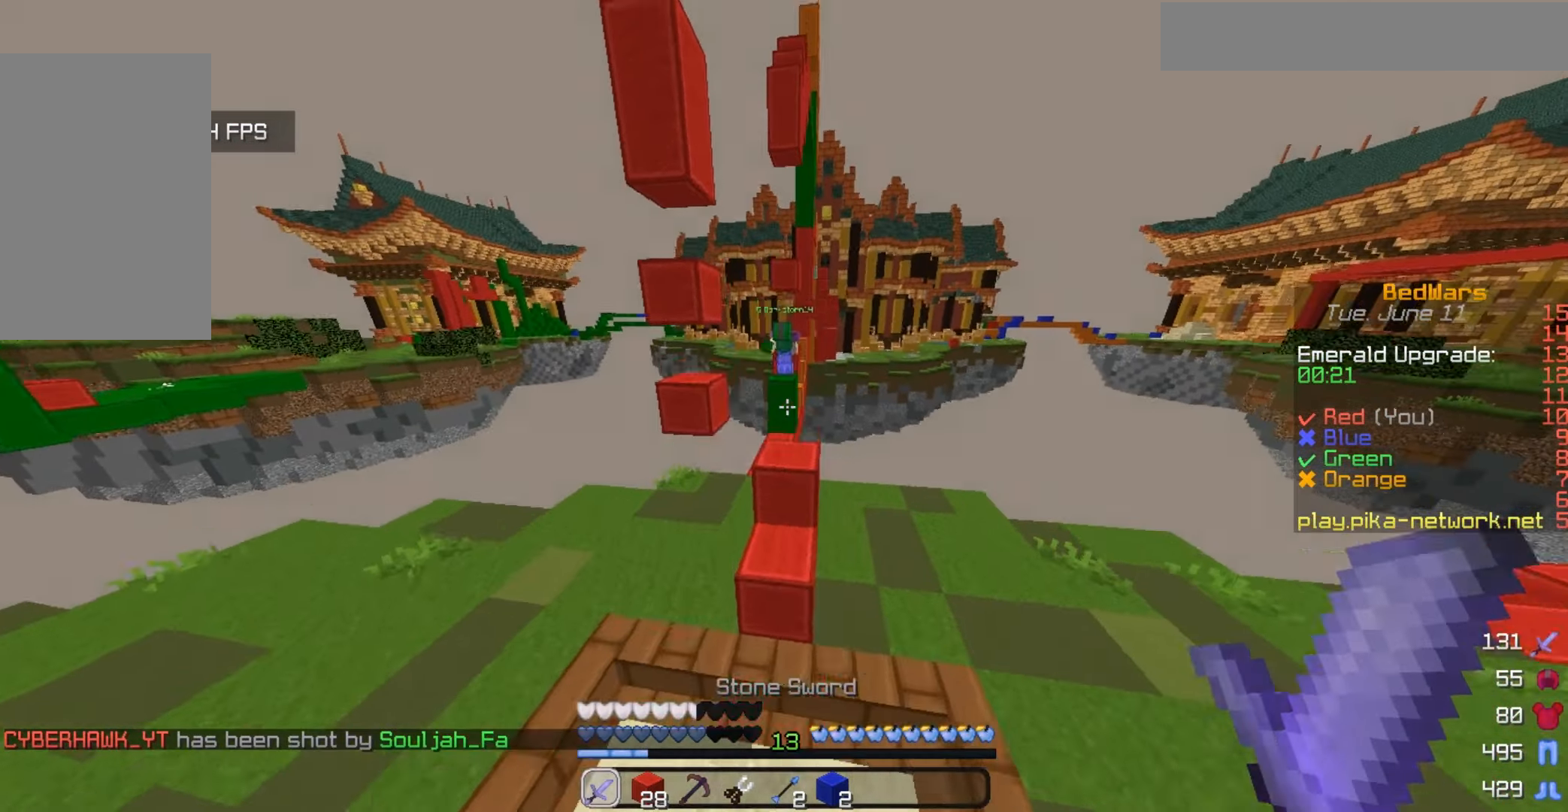
{"keys": ["w"], "mouse": [], "events": []}
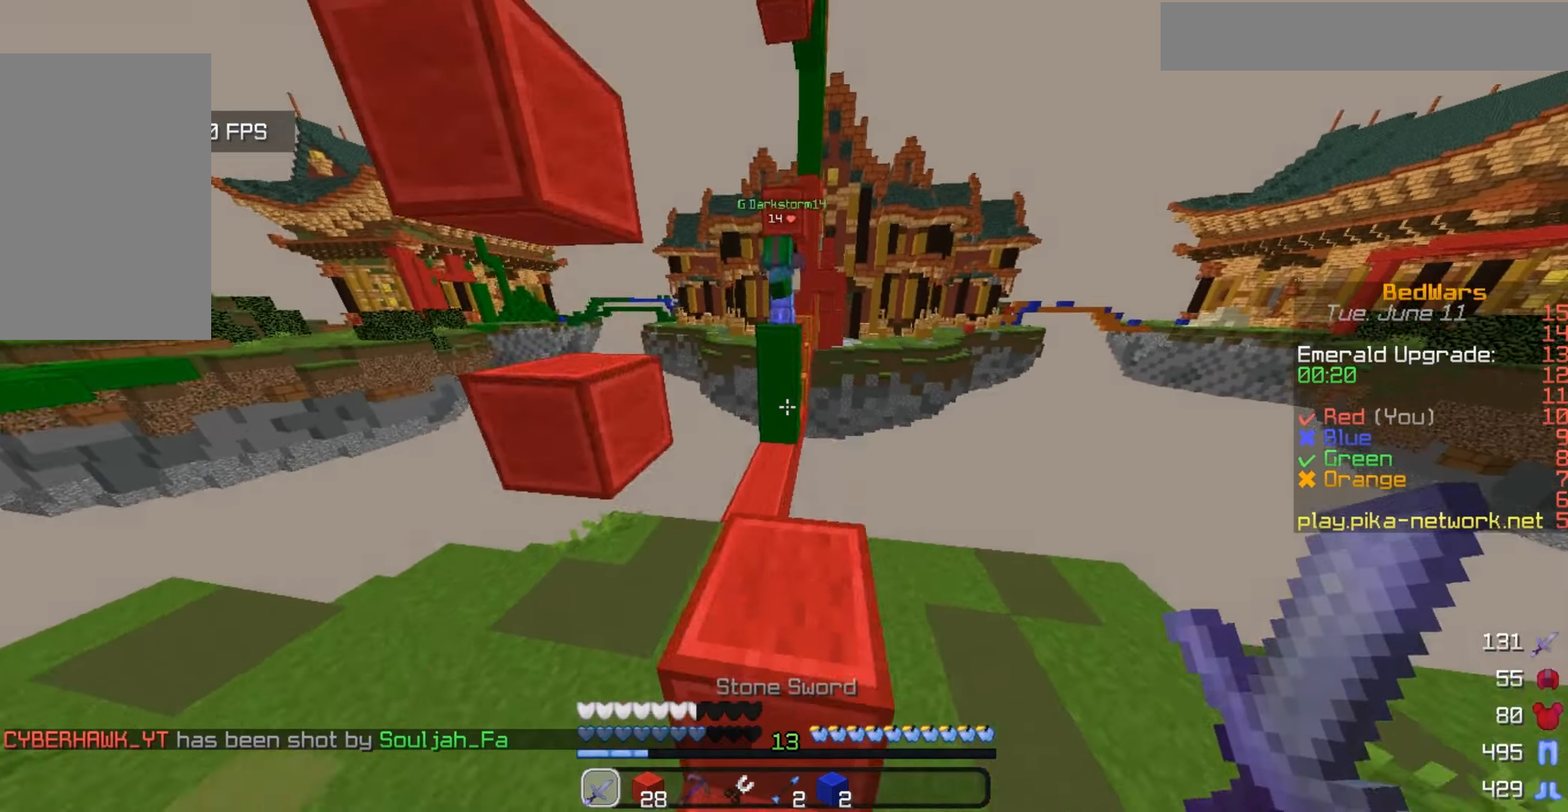
{"keys": ["w"], "mouse": [], "events": []}
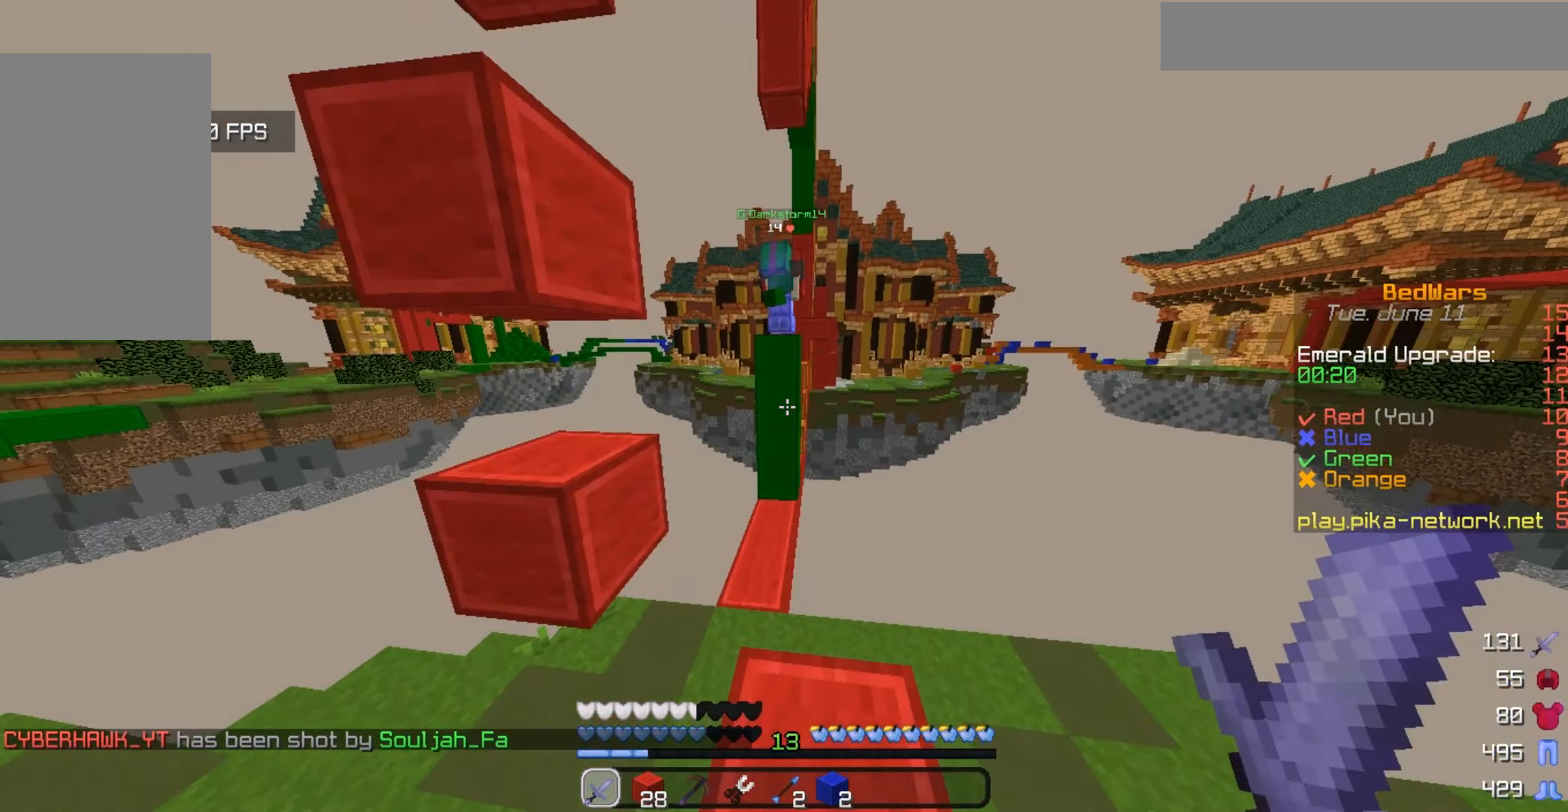
{"keys": ["w"], "mouse": [], "events": []}
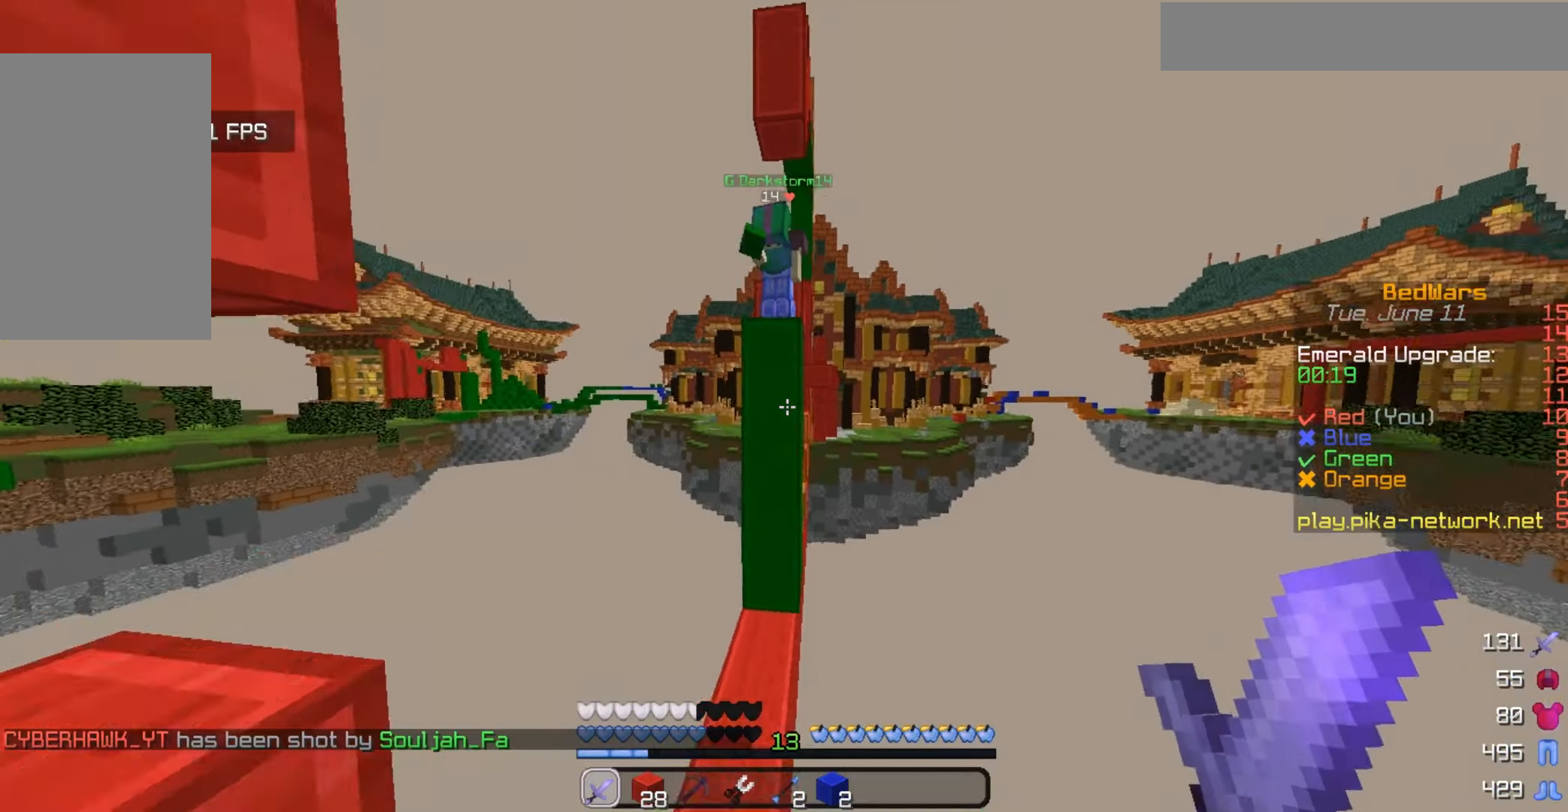
{"keys": ["w"], "mouse": ["left"], "events": [[367, "mouse_left", "down"]]}
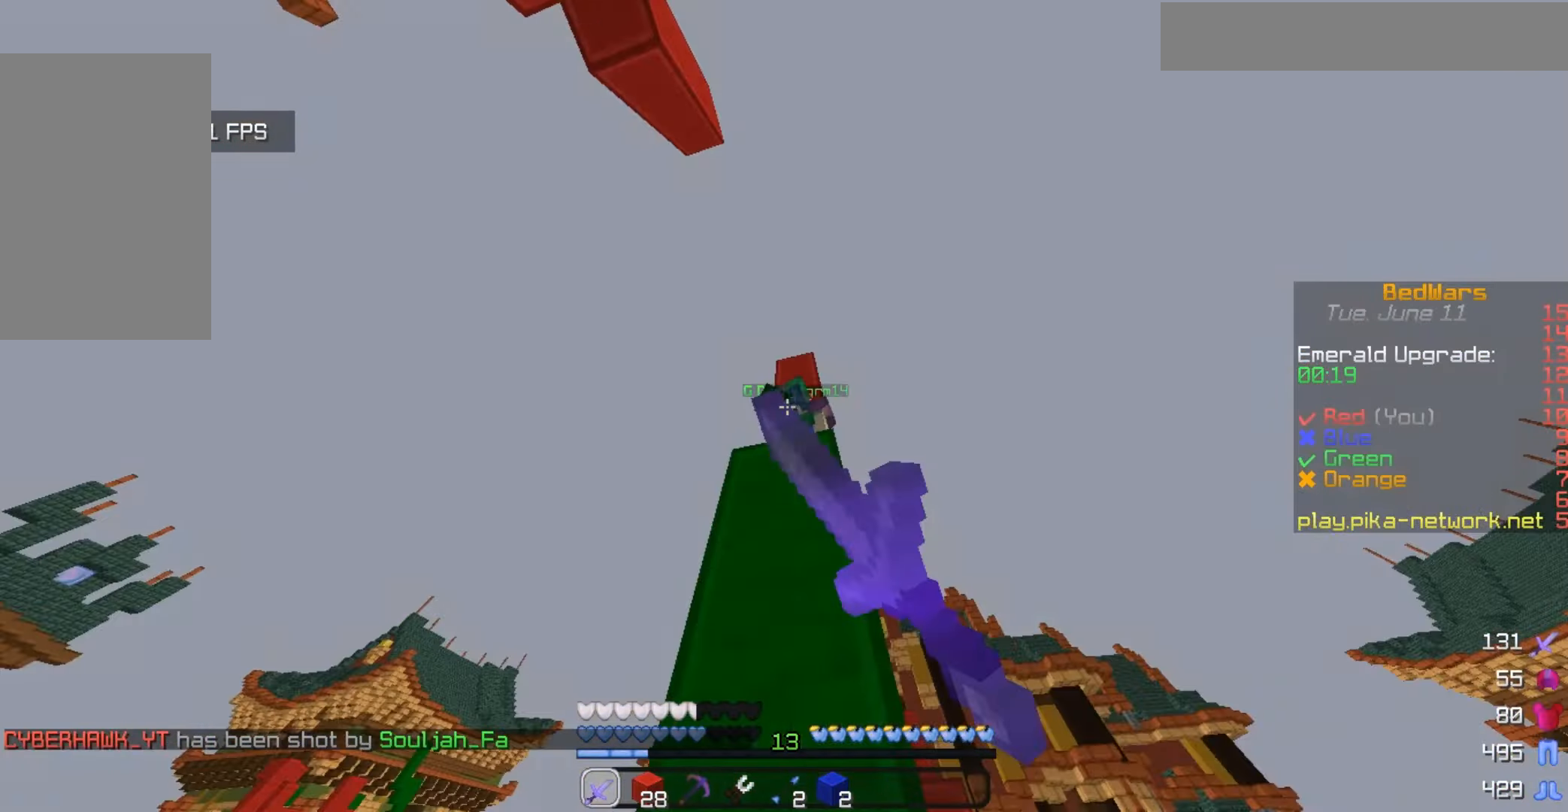
{"keys": [], "mouse": [], "events": [[67, "w", "up"], [400, "mouse_left", "up"]]}
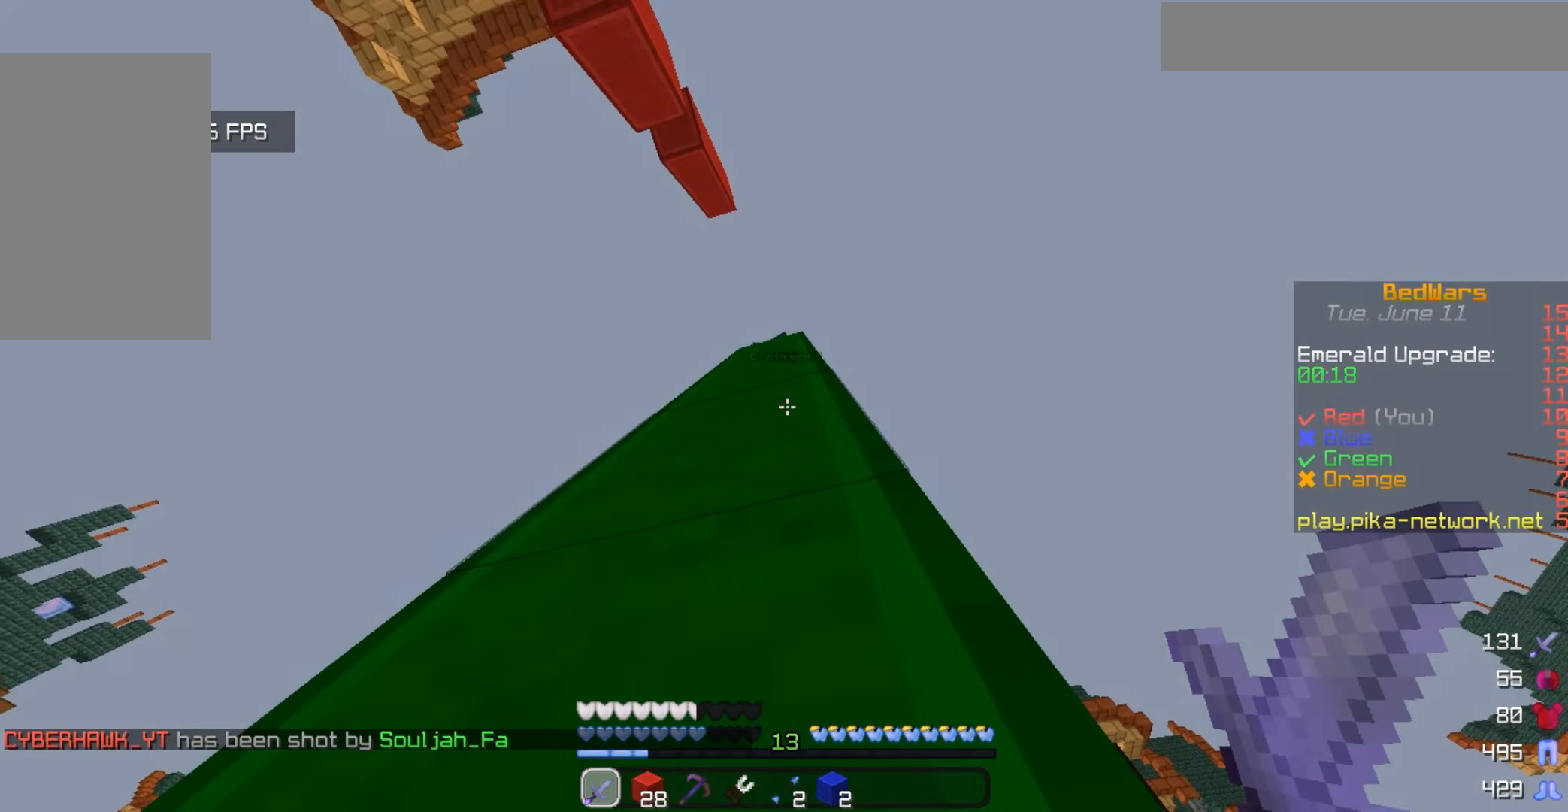
{"keys": [], "mouse": [], "events": []}
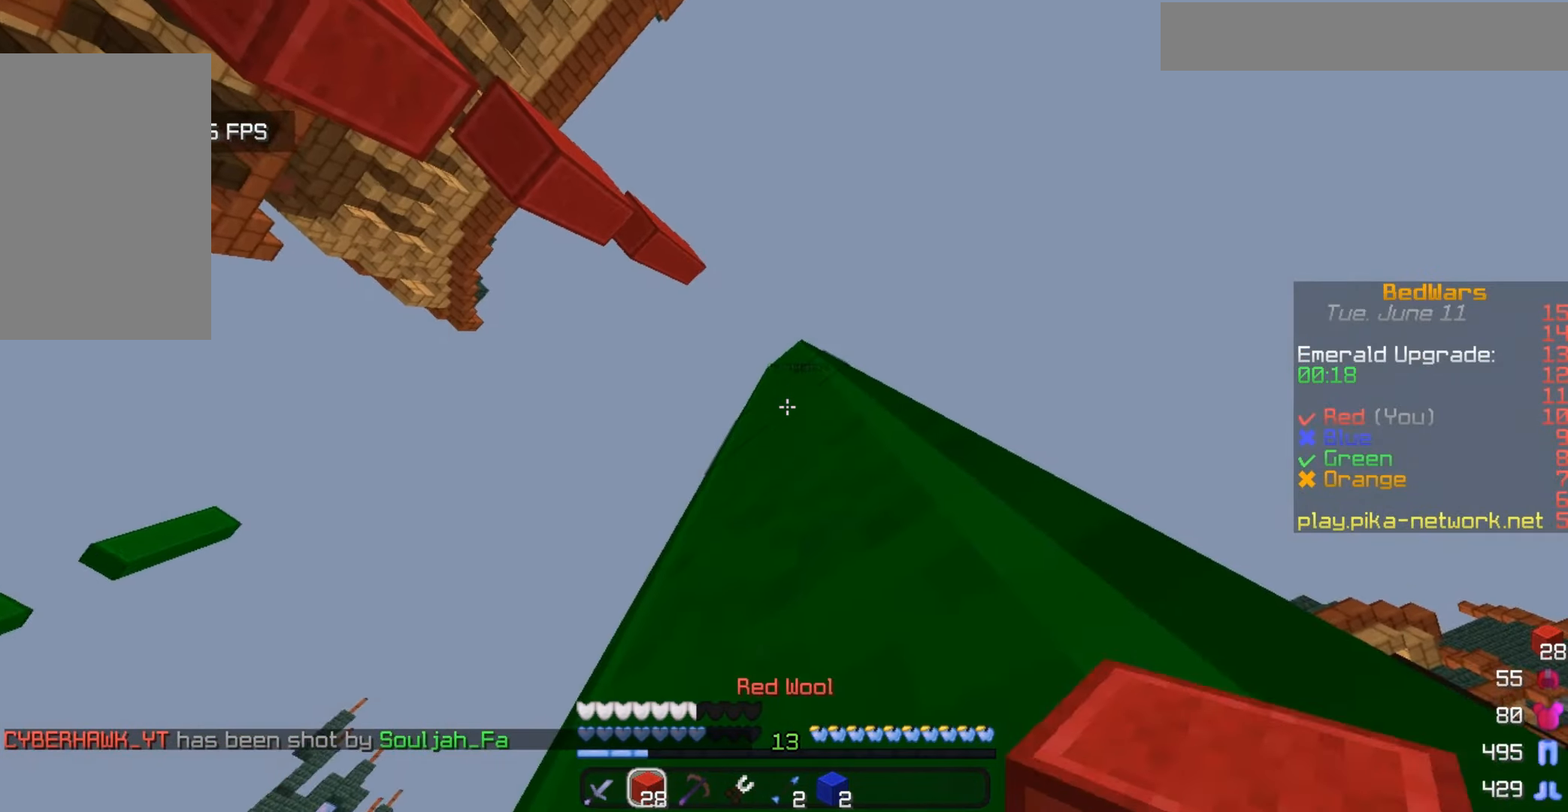
{"keys": [], "mouse": [], "events": [[167, "mouse_right", "down"], [400, "mouse_right", "up"]]}
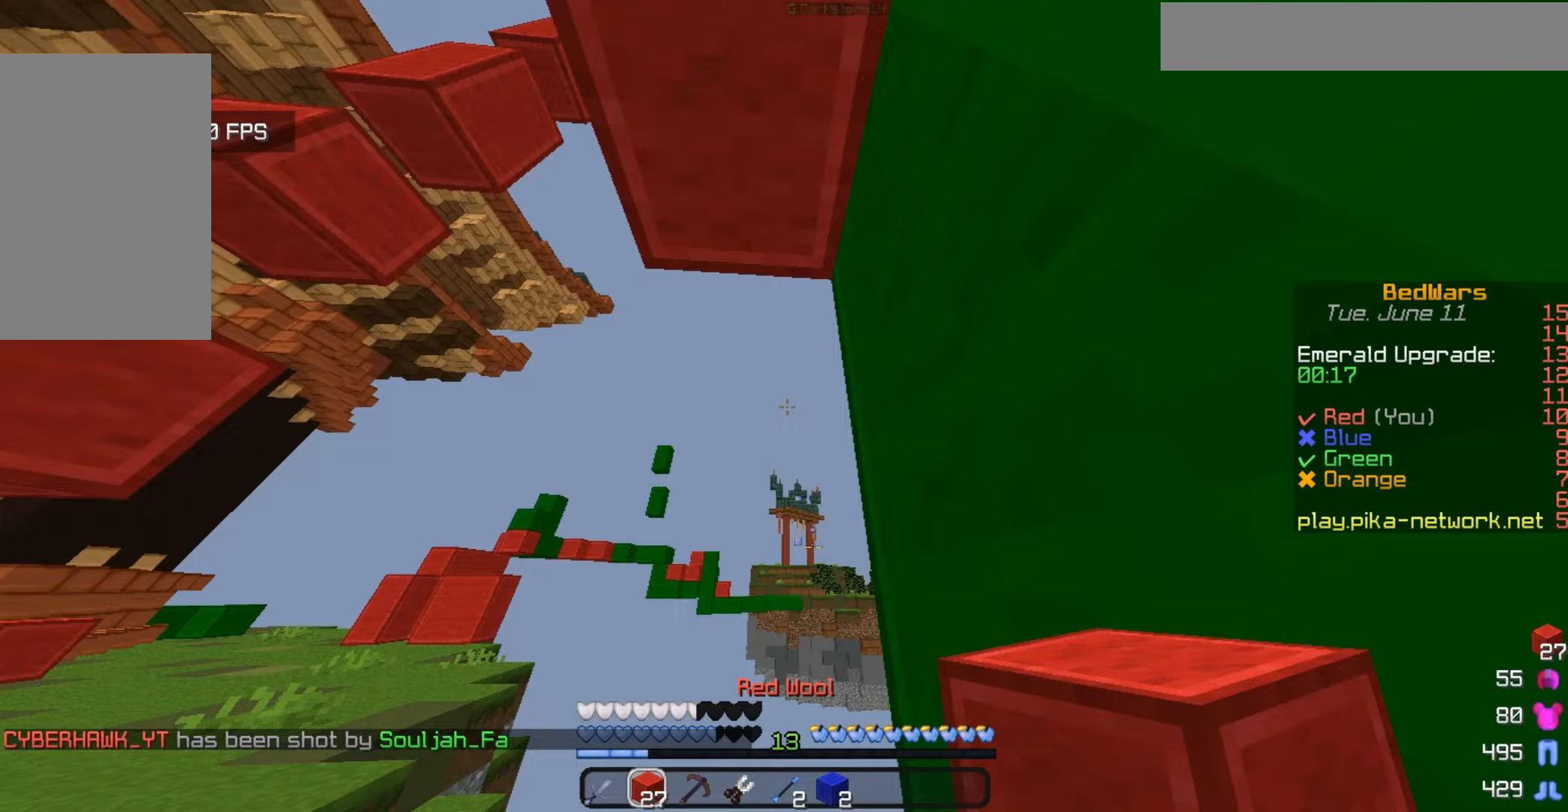
{"keys": [], "mouse": [], "events": []}
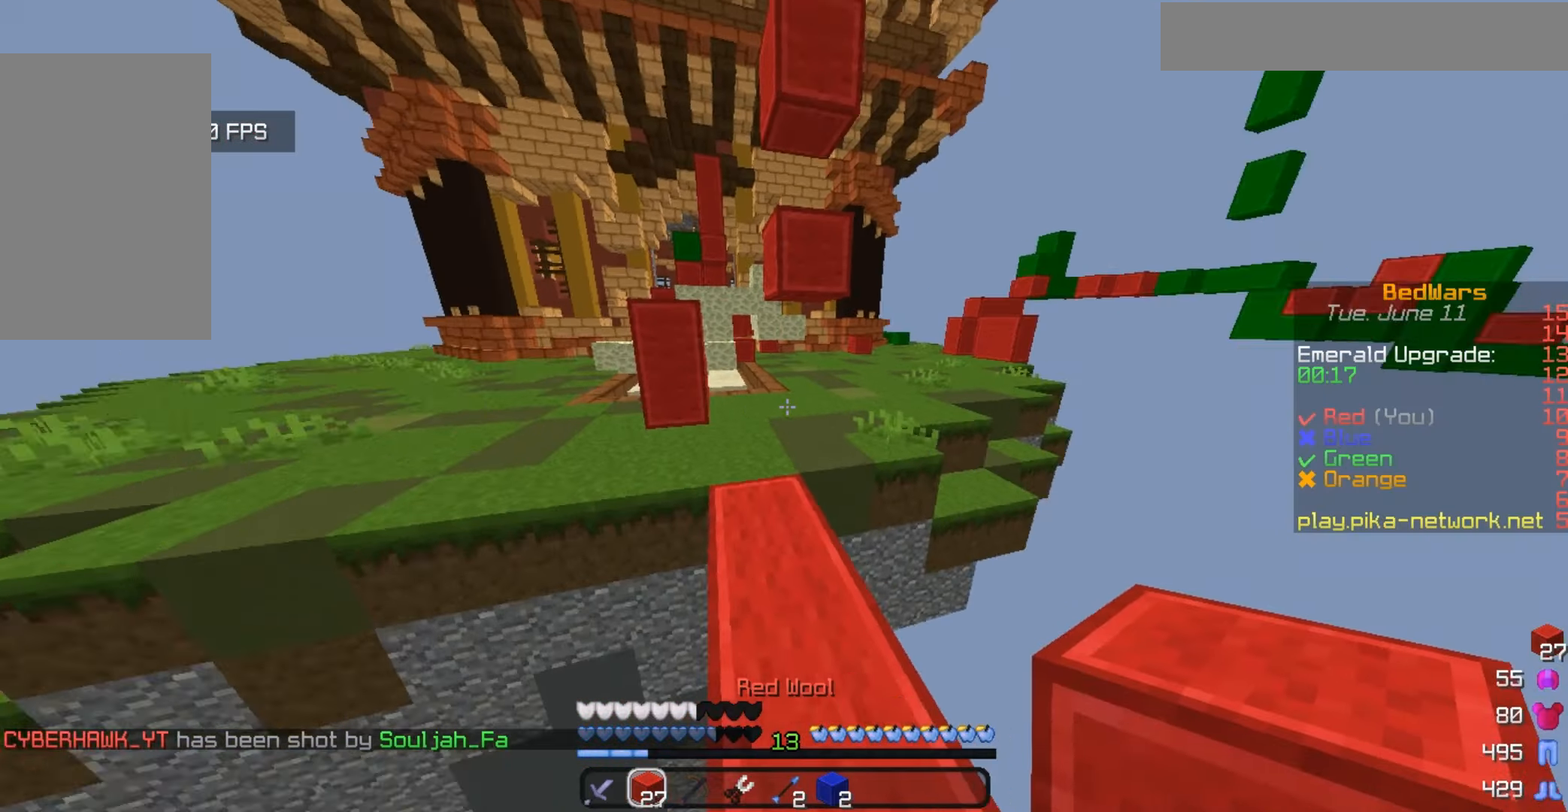
{"keys": ["w"], "mouse": [], "events": [[233, "w", "down"]]}
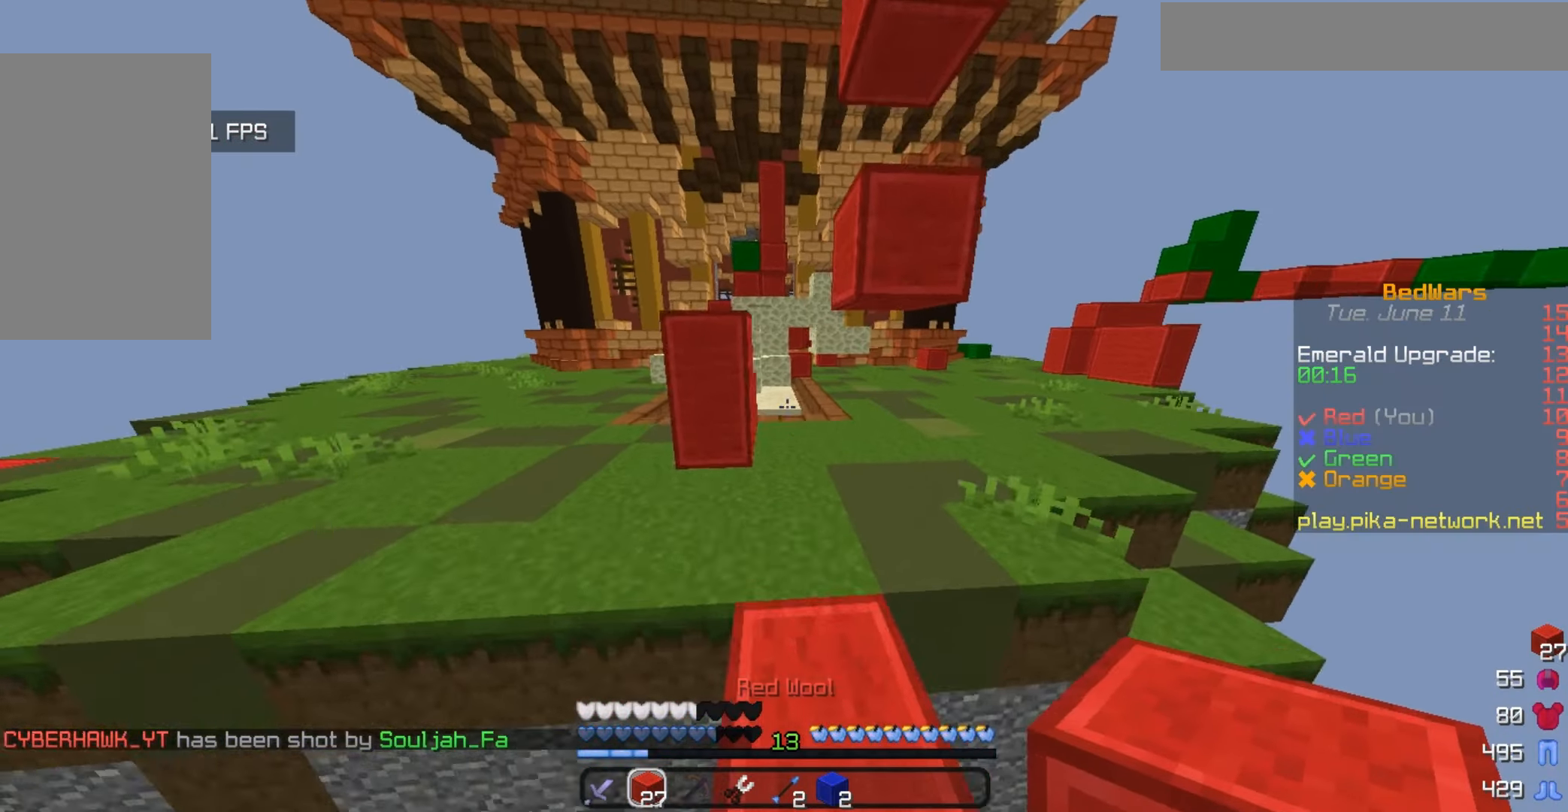
{"keys": ["w"], "mouse": [], "events": []}
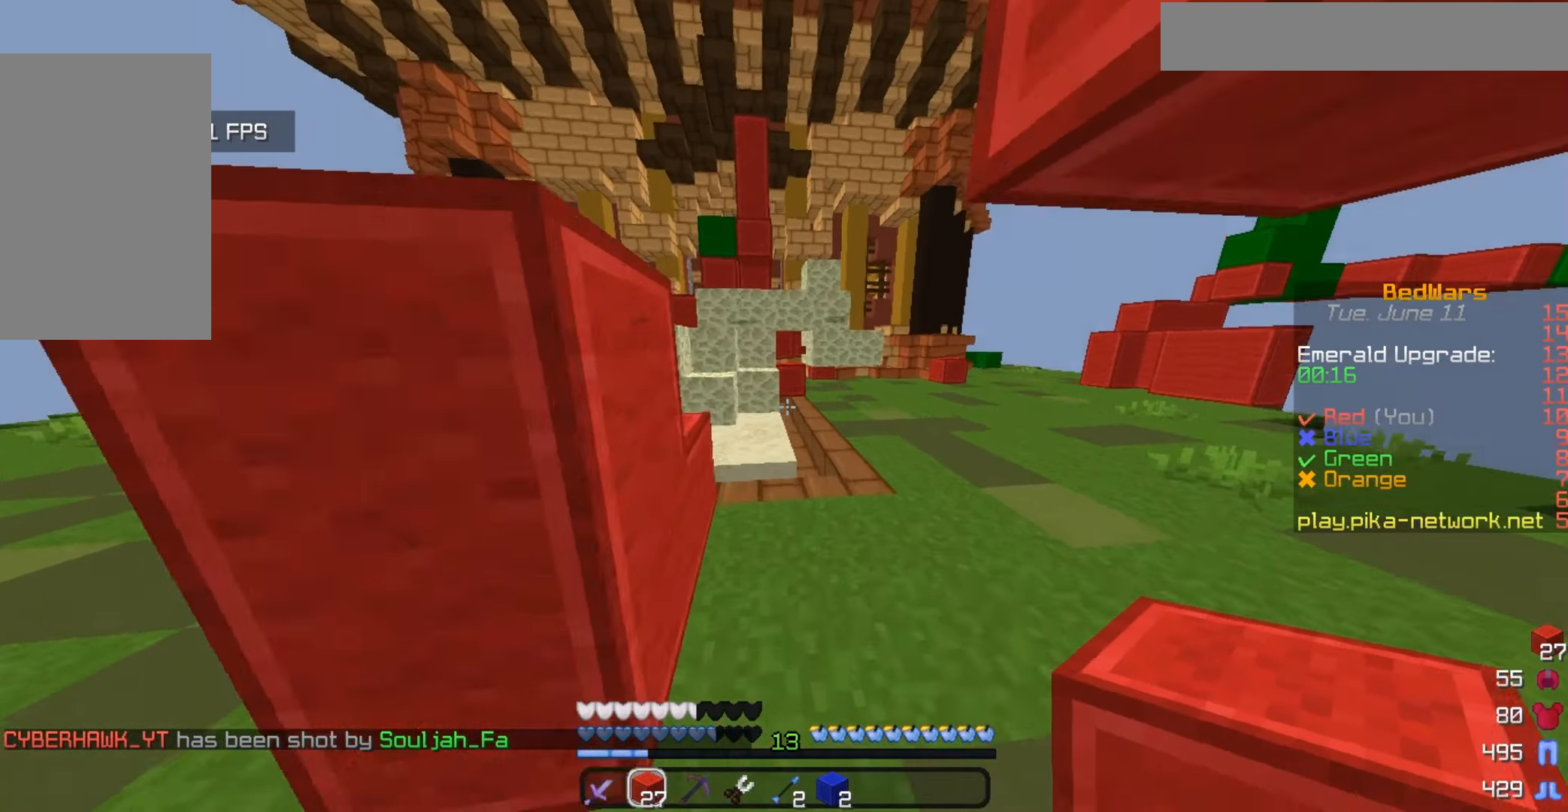
{"keys": ["w"], "mouse": [], "events": []}
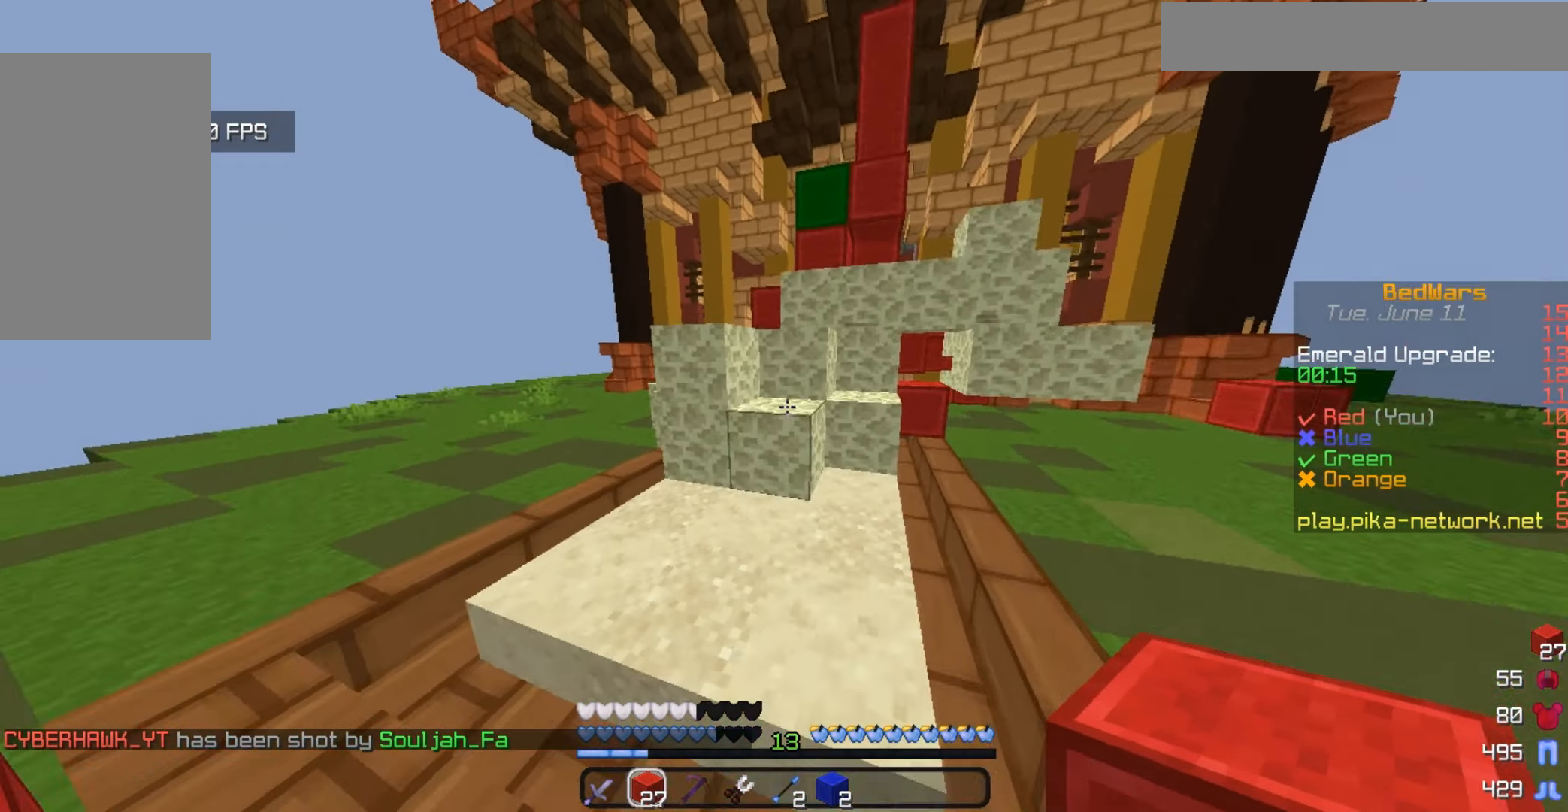
{"keys": ["s"], "mouse": [], "events": [[333, "w", "up"], [433, "s", "down"]]}
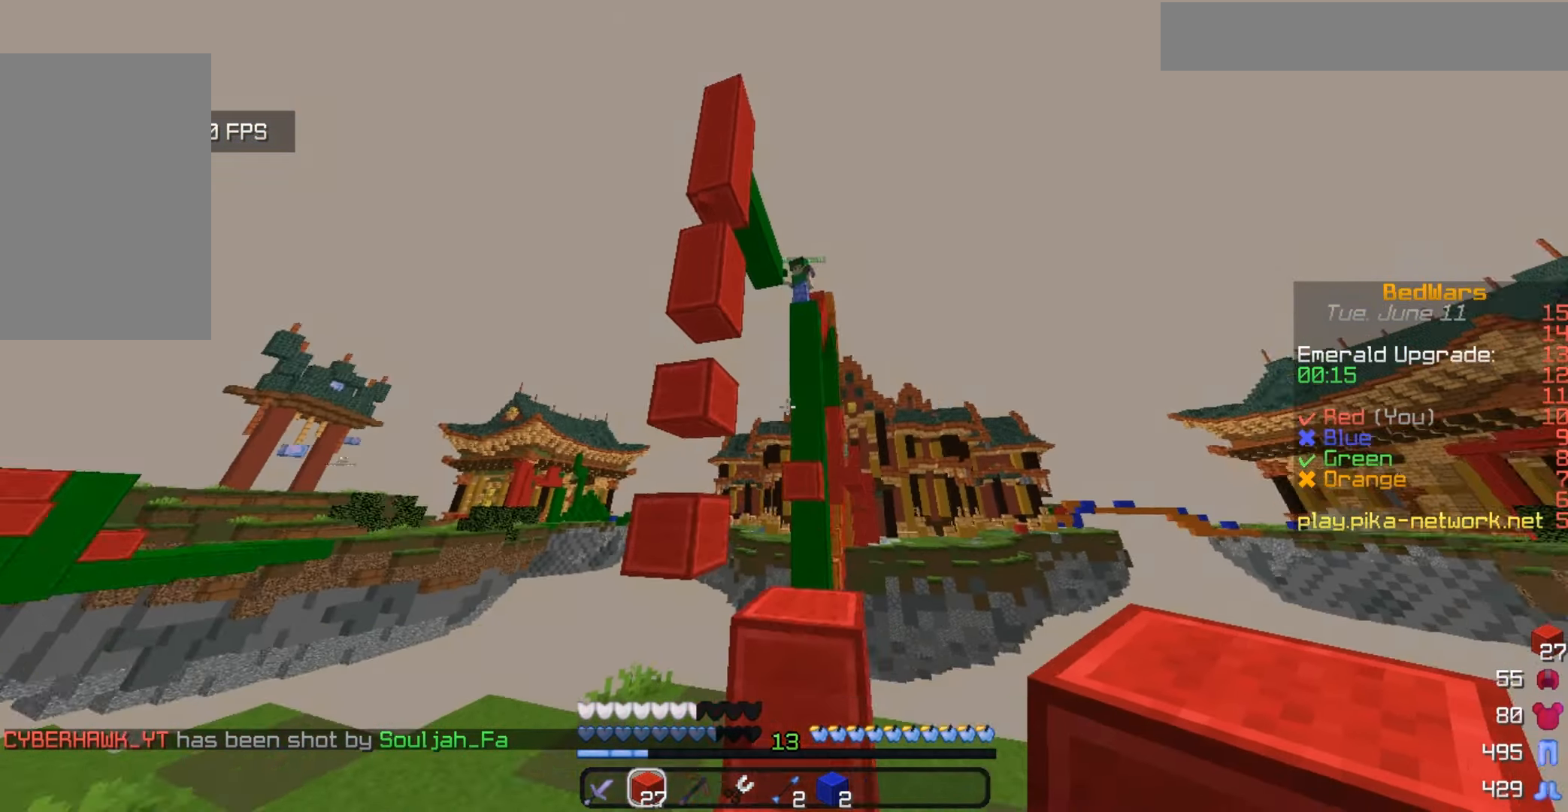
{"keys": ["s"], "mouse": [], "events": []}
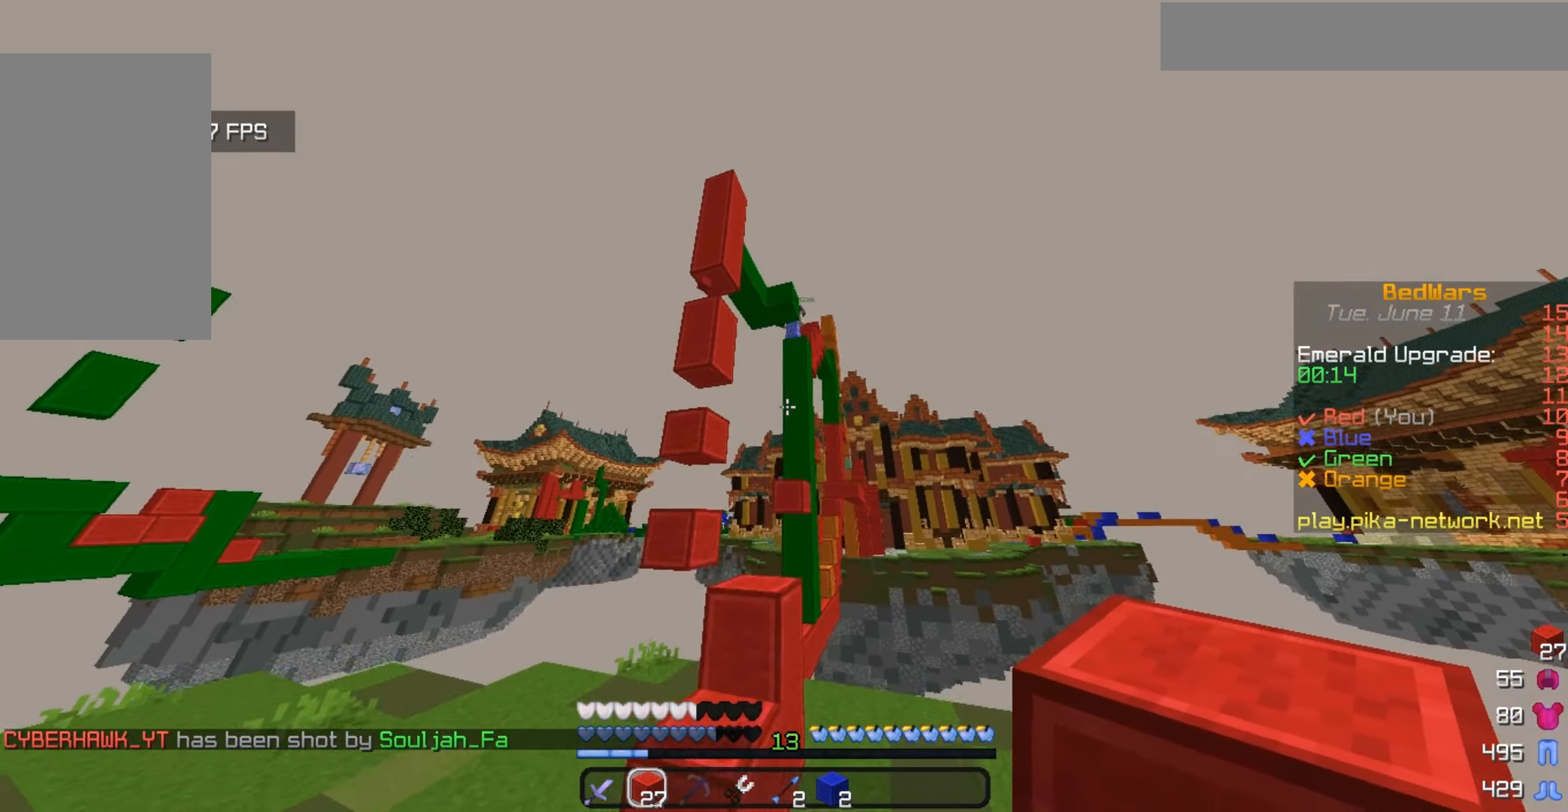
{"keys": ["w"], "mouse": [], "events": [[300, "s", "up"], [367, "w", "down"]]}